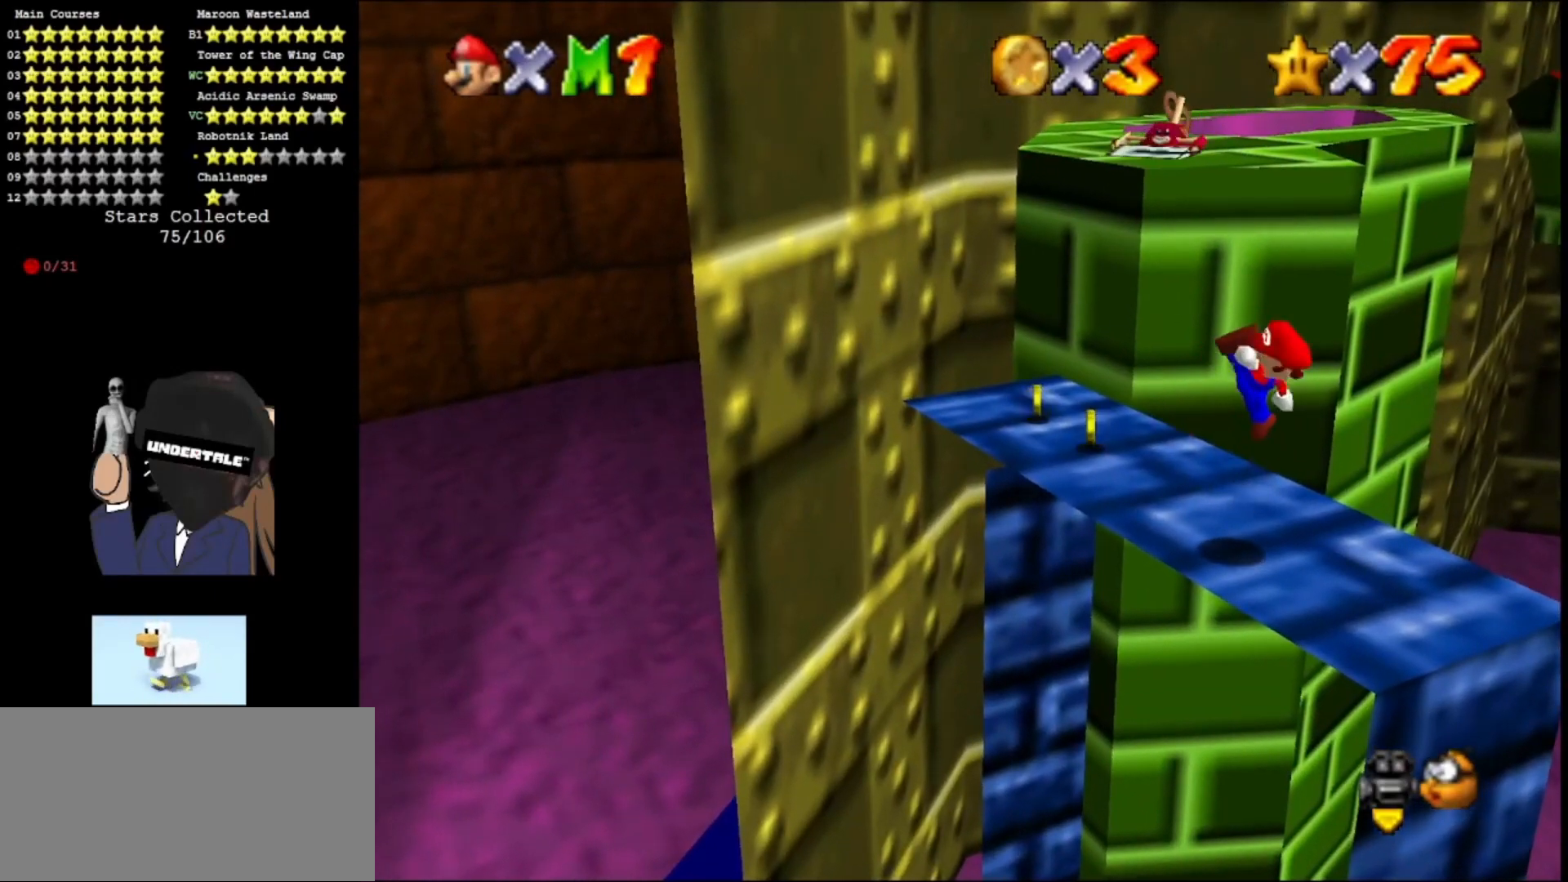
Gameplay with a controller (Nintendo layout); each line is a JSON object with the inputs held at the frame after it. "events" lists button and stick changes between this image and that frame as [ms after this image, input, new state], when the widget could be followed in between. Not read: L3 R3.
{"buttons": [], "left_stick": "up-left", "events": []}
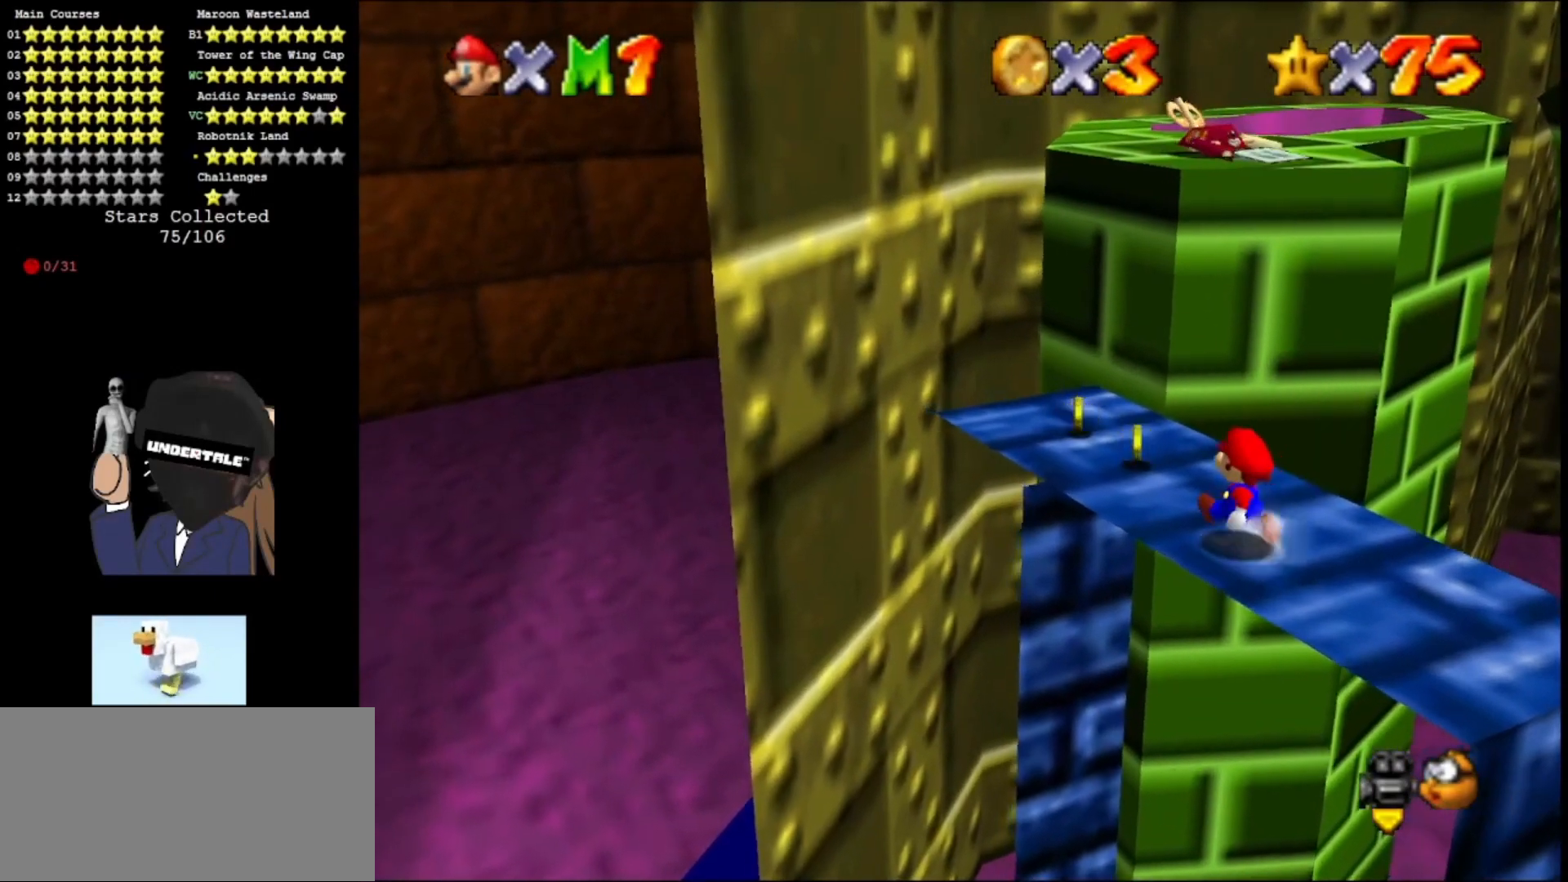
{"buttons": [], "left_stick": "up-left", "events": []}
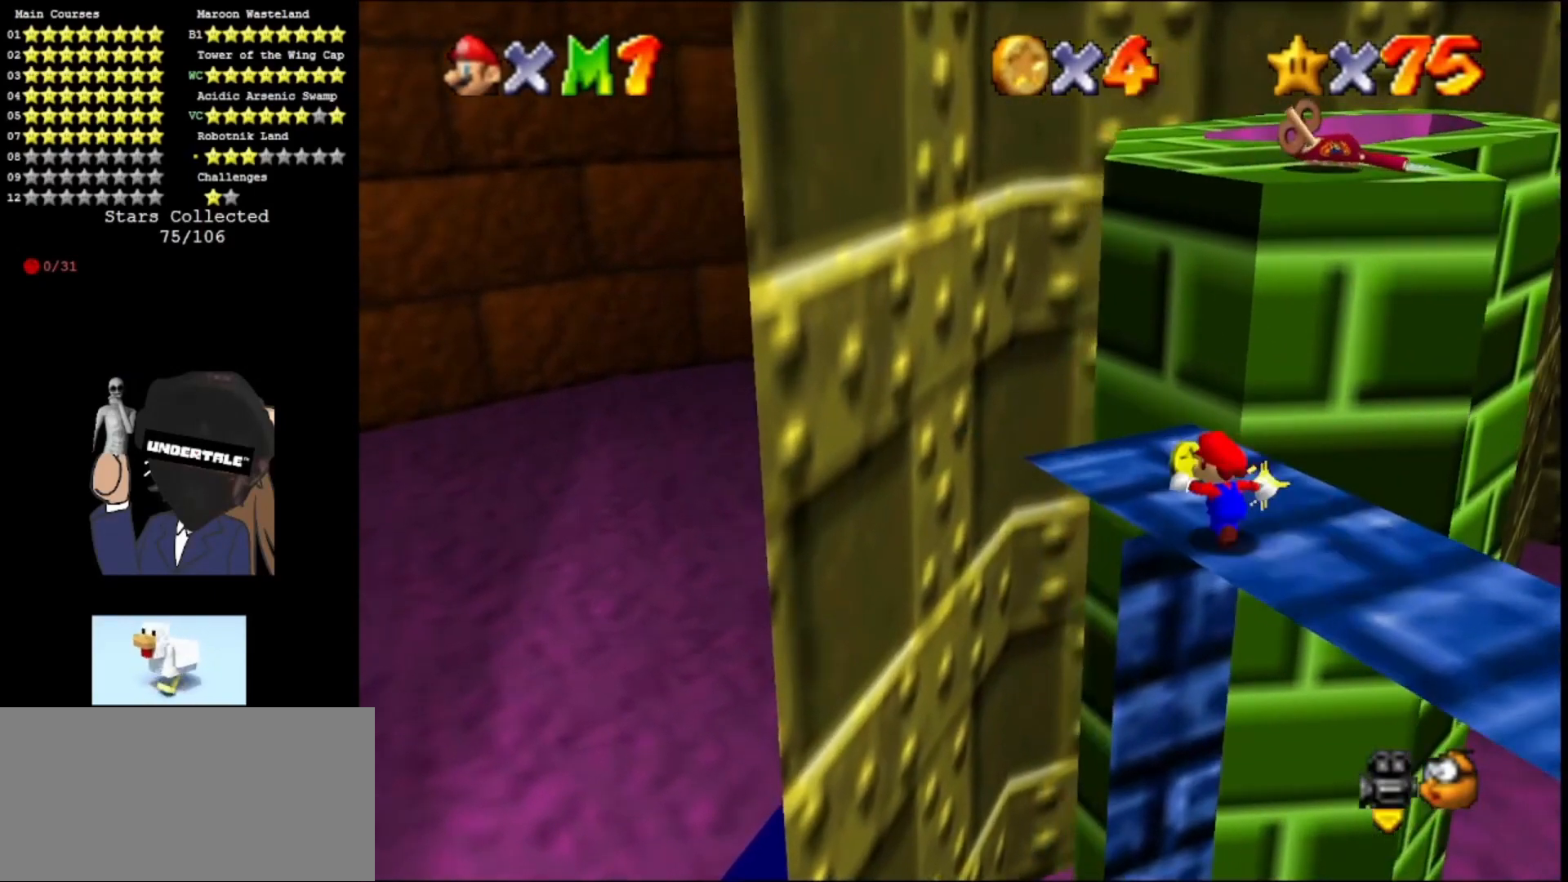
{"buttons": ["A", "Z"], "left_stick": "up", "events": [[67, "left_stick", "up"], [367, "Z", "down"], [433, "A", "down"]]}
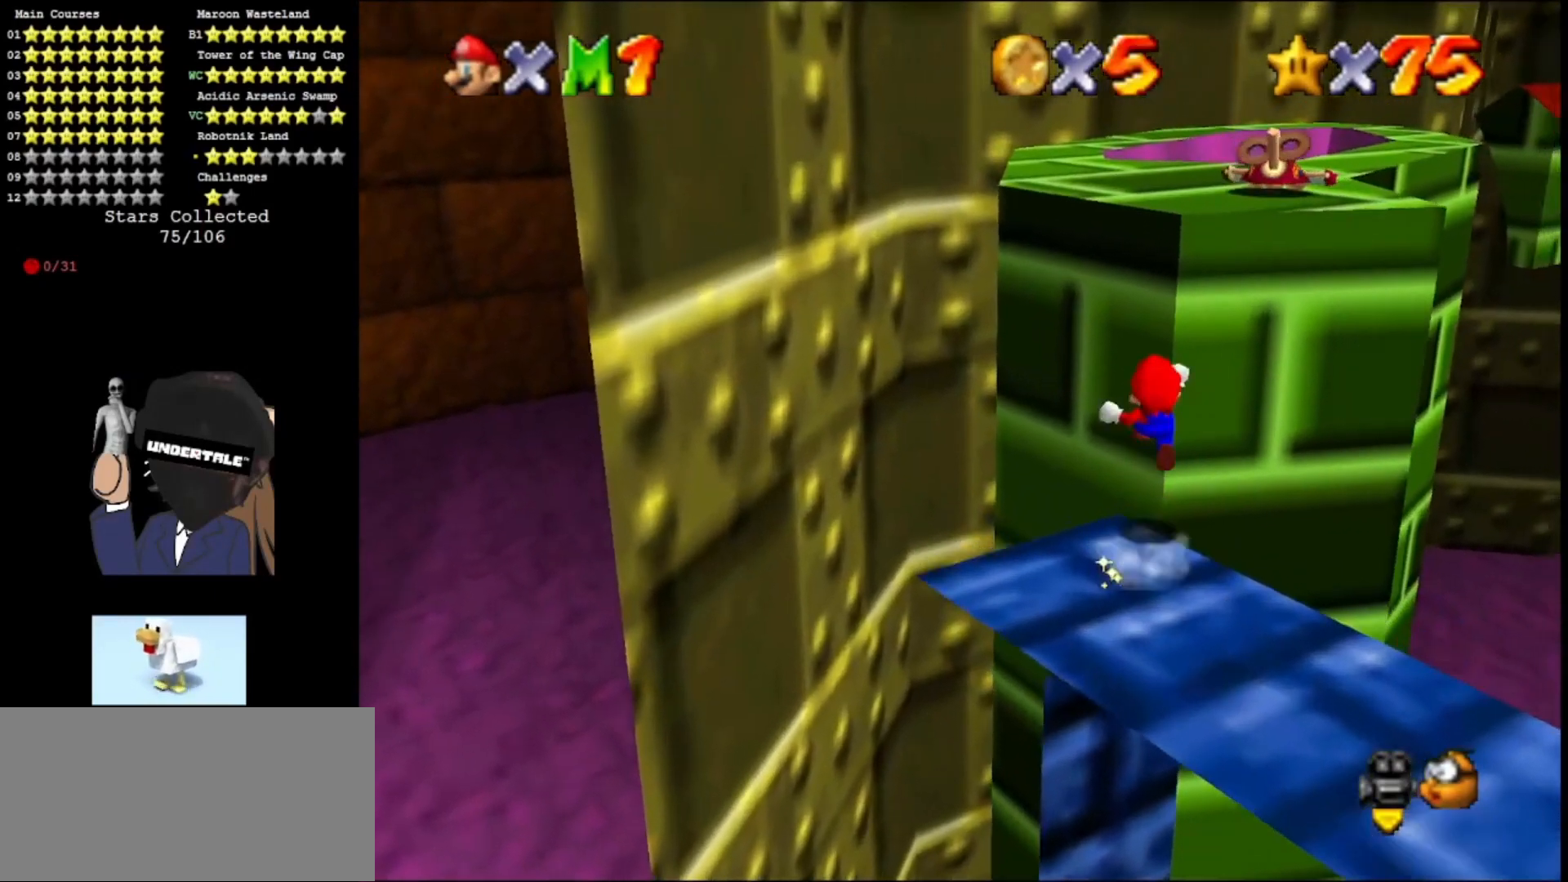
{"buttons": ["A"], "left_stick": "up-right", "events": [[67, "Z", "up"], [67, "left_stick", "up-right"]]}
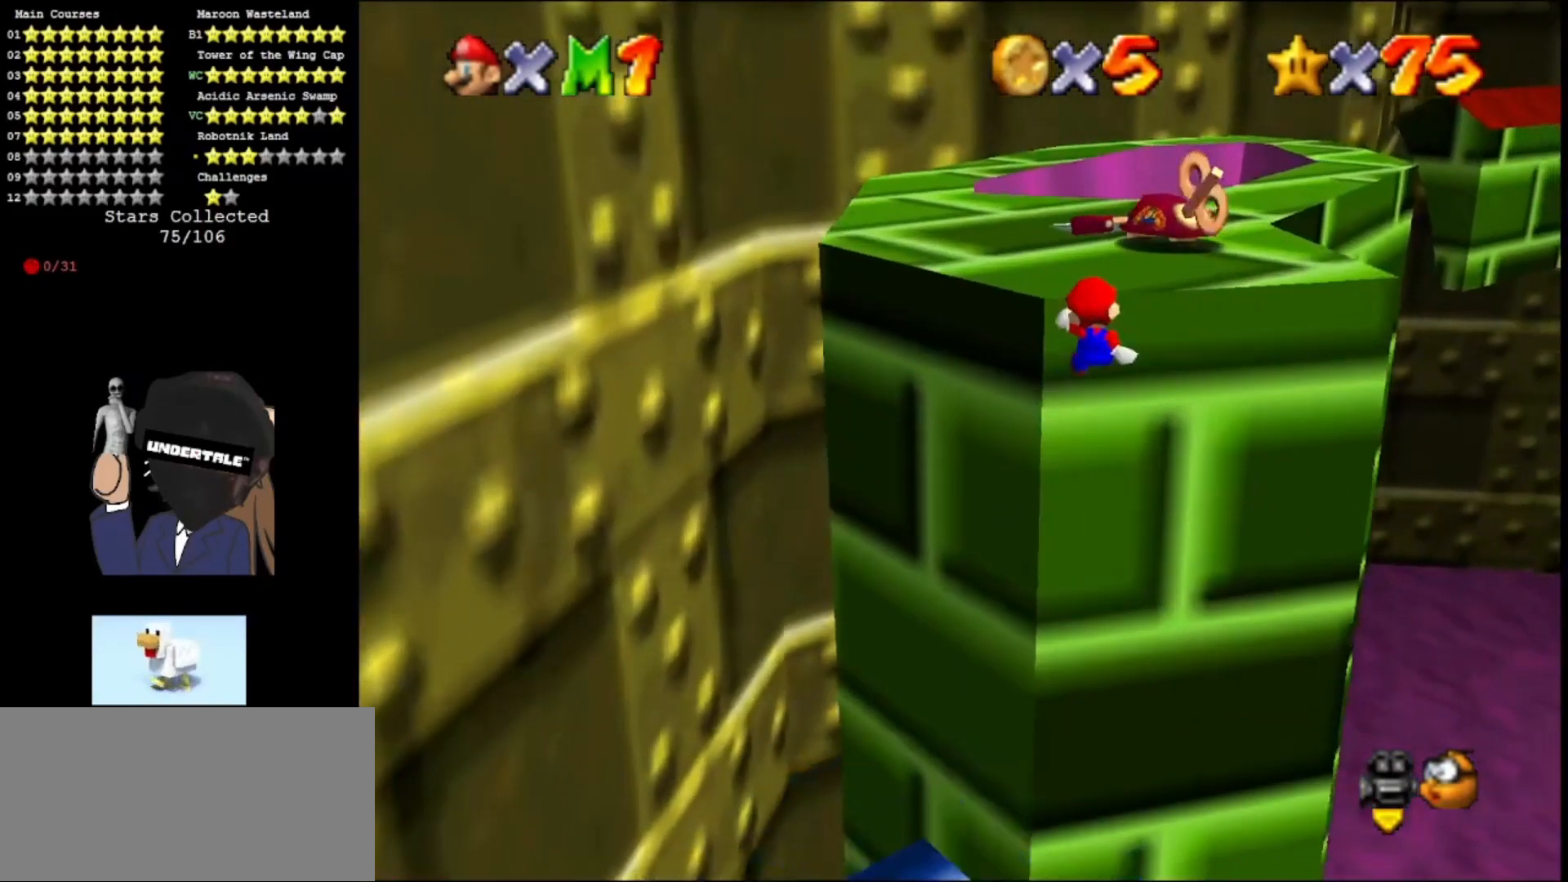
{"buttons": [], "left_stick": "up", "events": [[33, "A", "up"], [100, "left_stick", "up"], [200, "A", "down"], [367, "A", "up"]]}
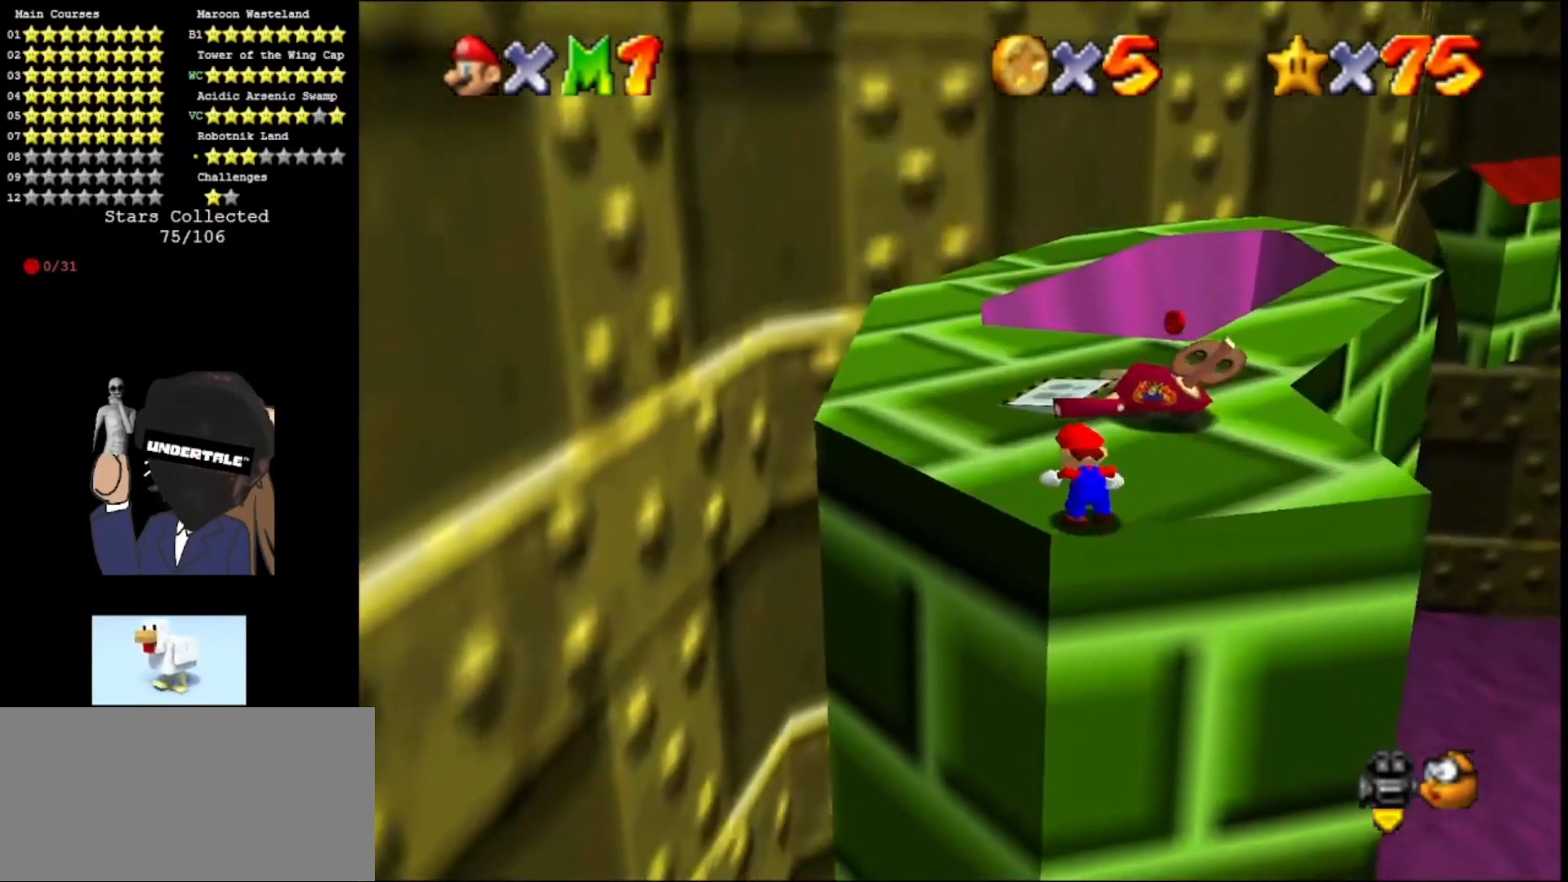
{"buttons": [], "left_stick": "up", "events": [[67, "DPAD_DOWN", "down"], [233, "DPAD_DOWN", "up"]]}
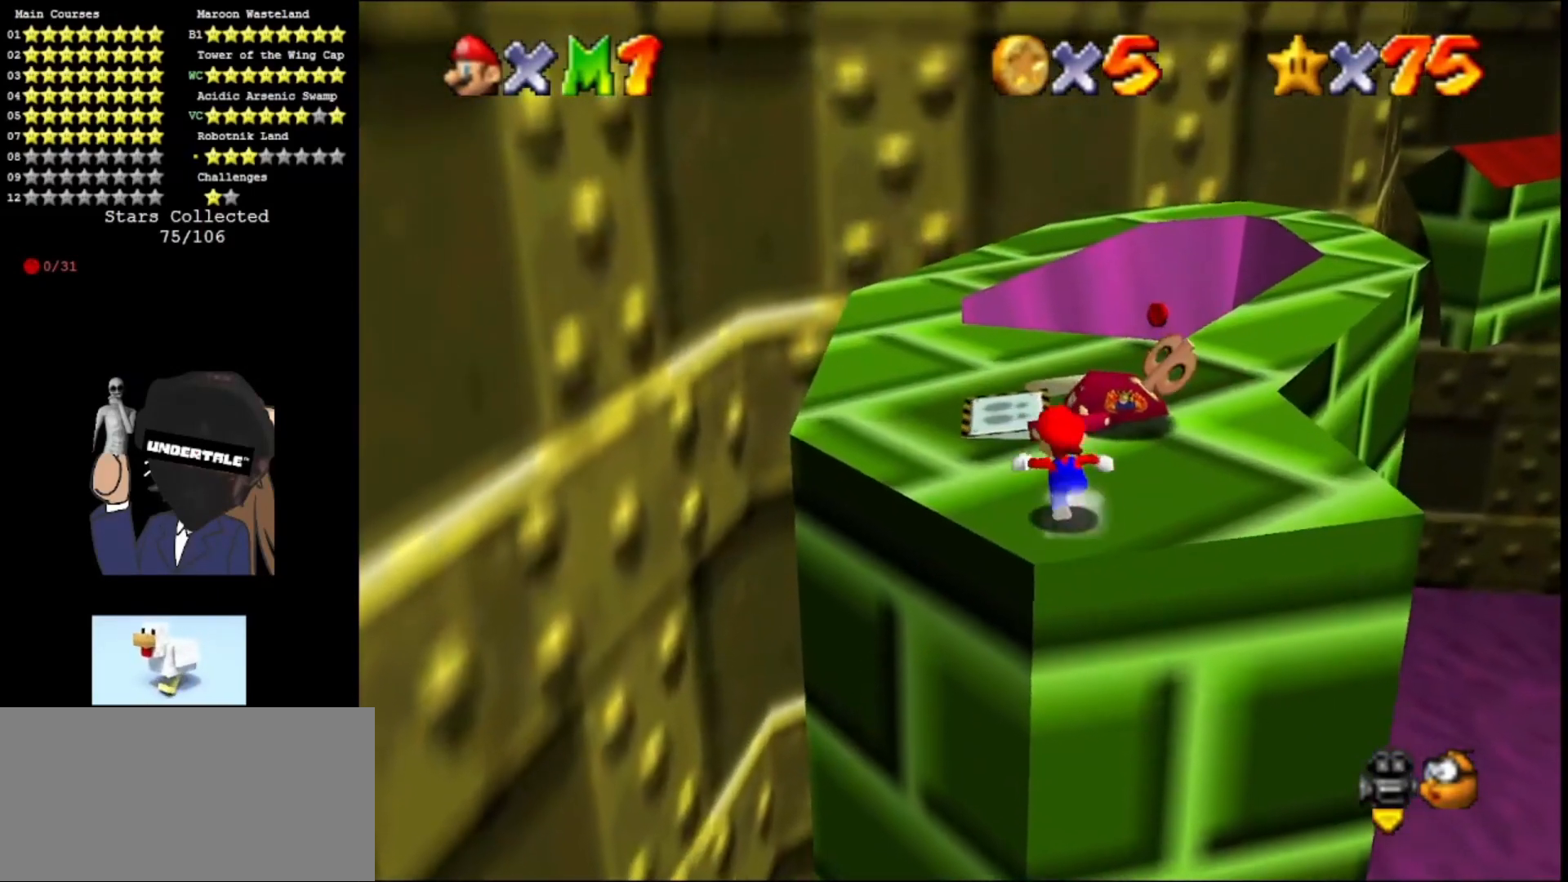
{"buttons": ["A"], "left_stick": "up-left", "events": [[33, "left_stick", "up-left"], [133, "A", "down"]]}
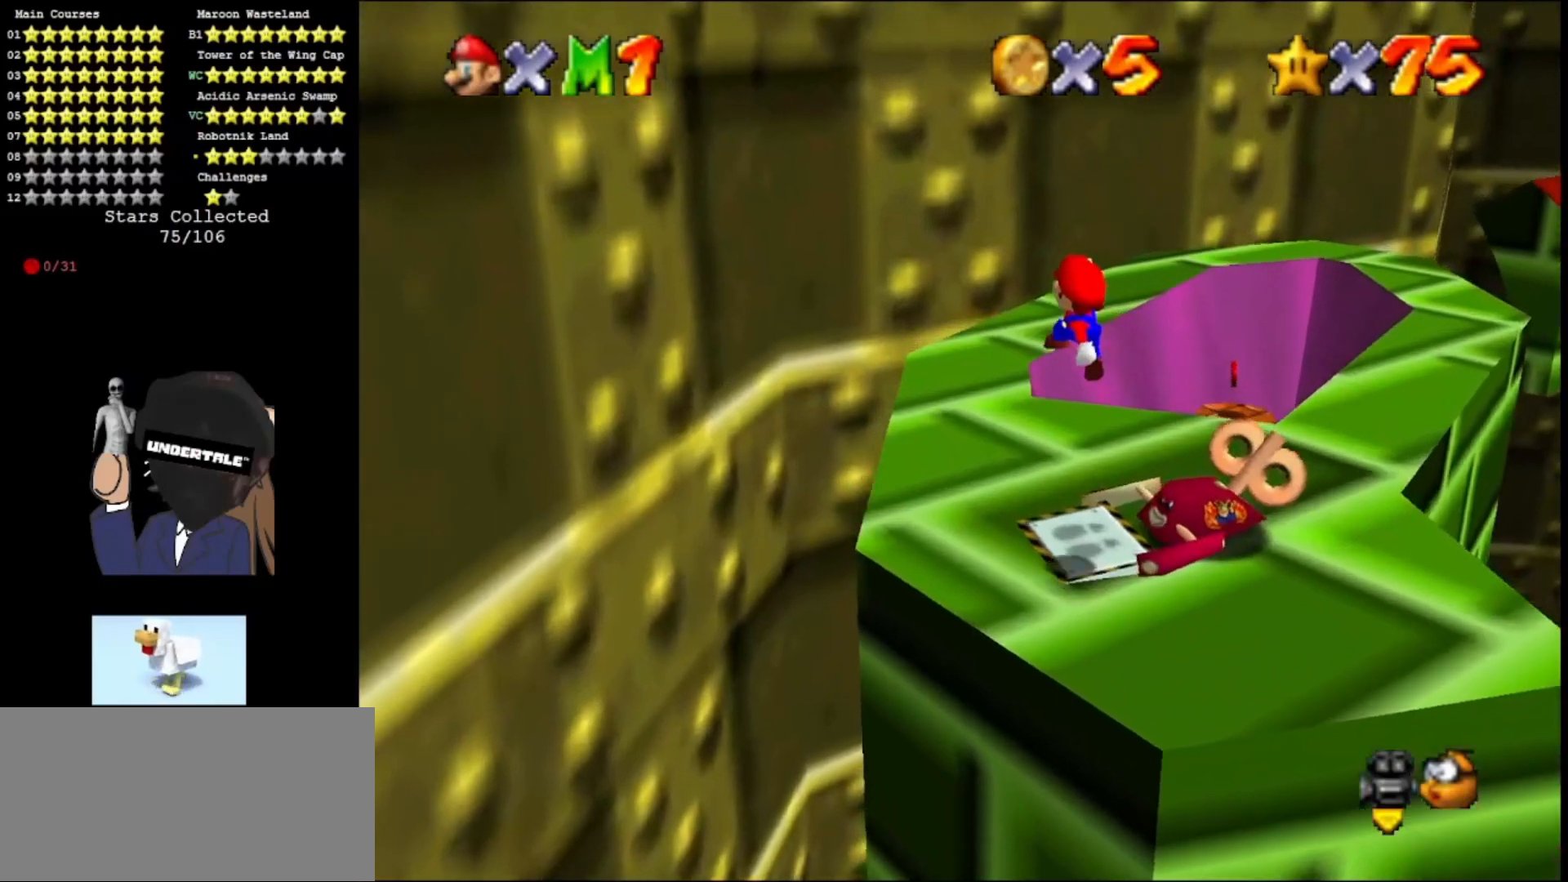
{"buttons": [], "left_stick": "up", "events": [[333, "left_stick", "up"], [400, "A", "up"]]}
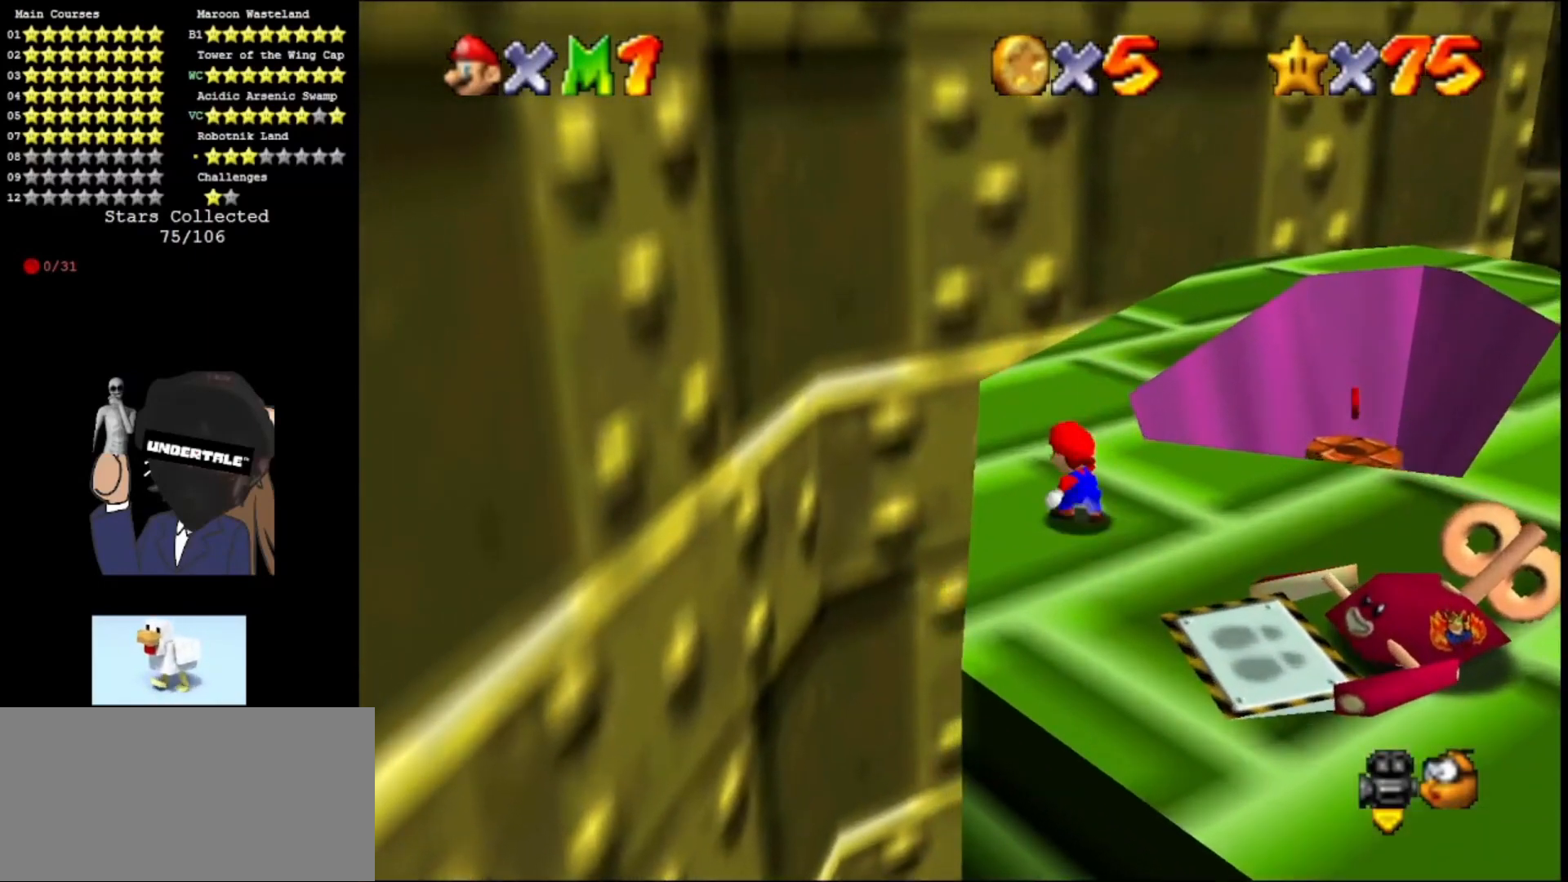
{"buttons": [], "left_stick": "down", "events": [[267, "Z", "down"], [267, "left_stick", "up-right"], [333, "A", "down"], [500, "A", "up"], [500, "Z", "up"], [500, "left_stick", "down"]]}
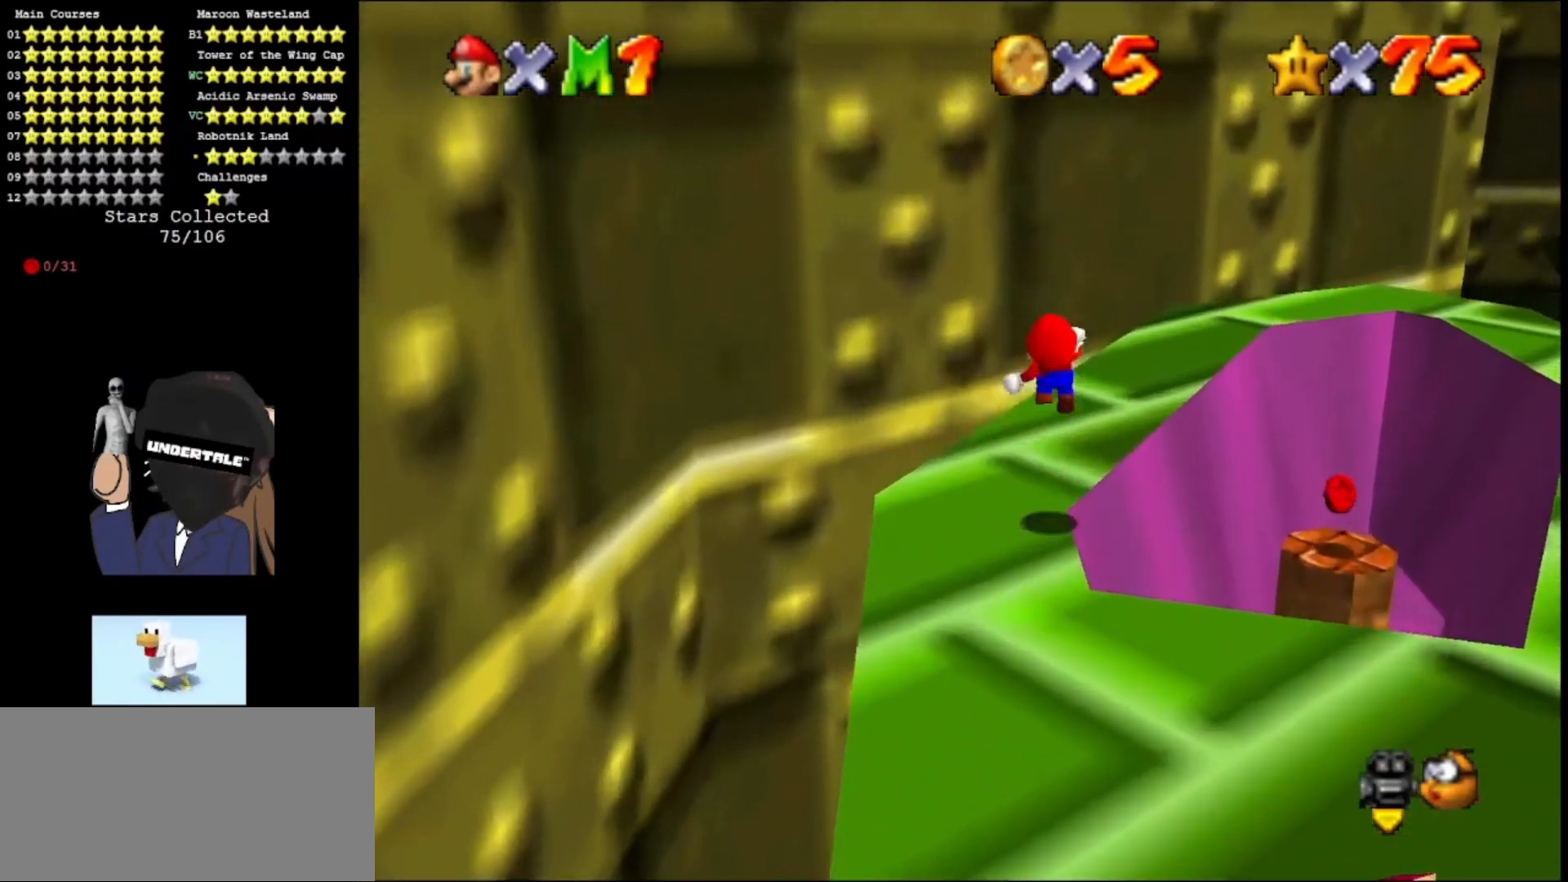
{"buttons": [], "left_stick": "center", "events": [[167, "left_stick", "down-right"], [267, "C_LEFT", "down"], [400, "C_LEFT", "up"], [467, "left_stick", "center"]]}
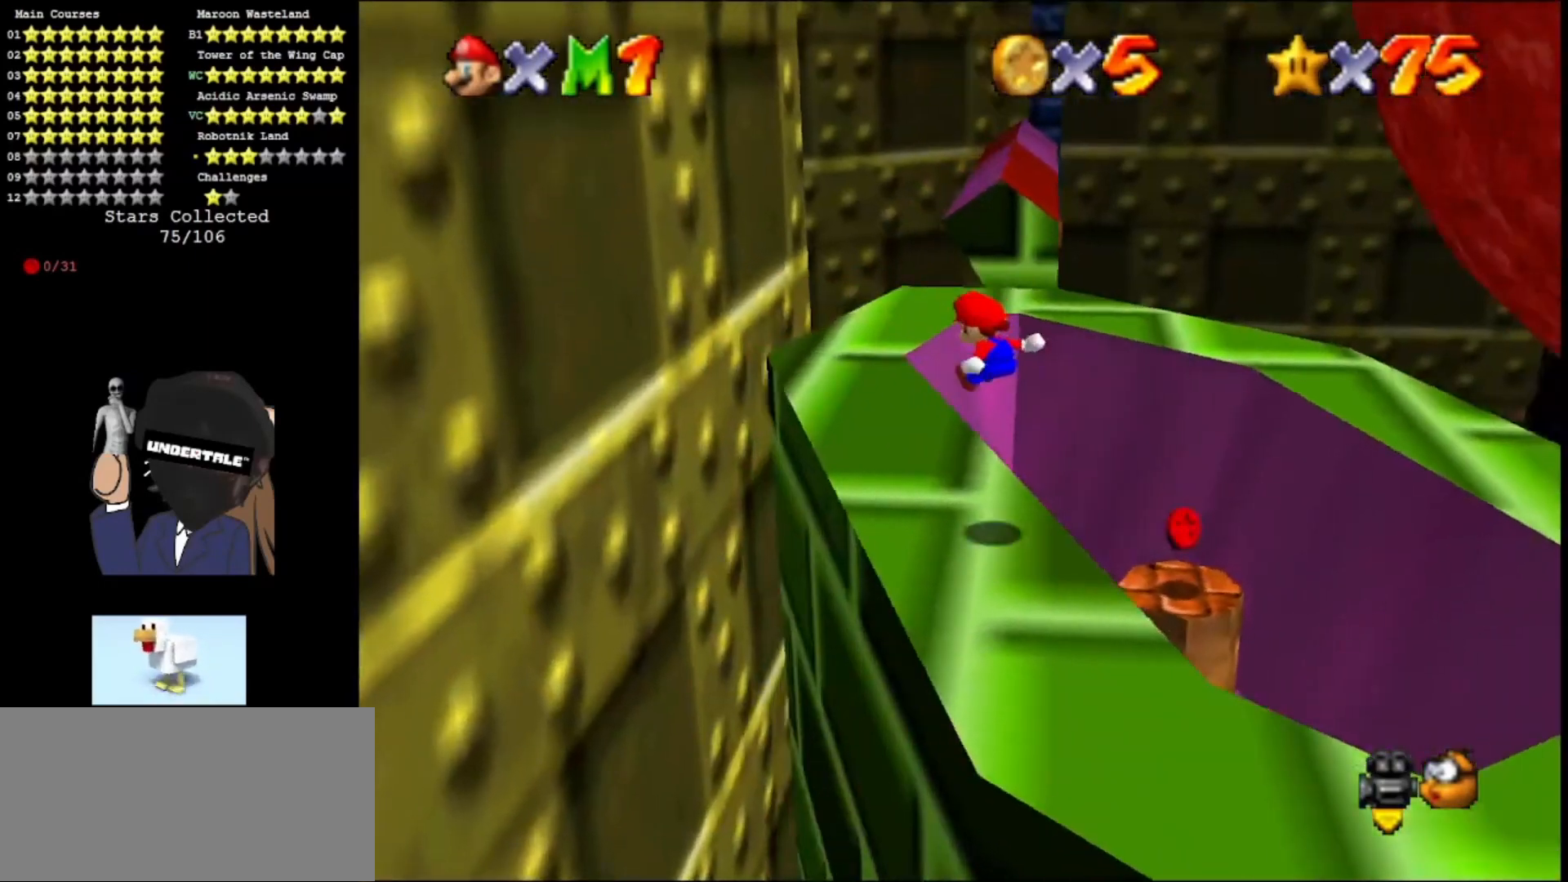
{"buttons": [], "left_stick": "up-left", "events": [[333, "DPAD_DOWN", "down"], [367, "left_stick", "up-left"], [500, "DPAD_DOWN", "up"]]}
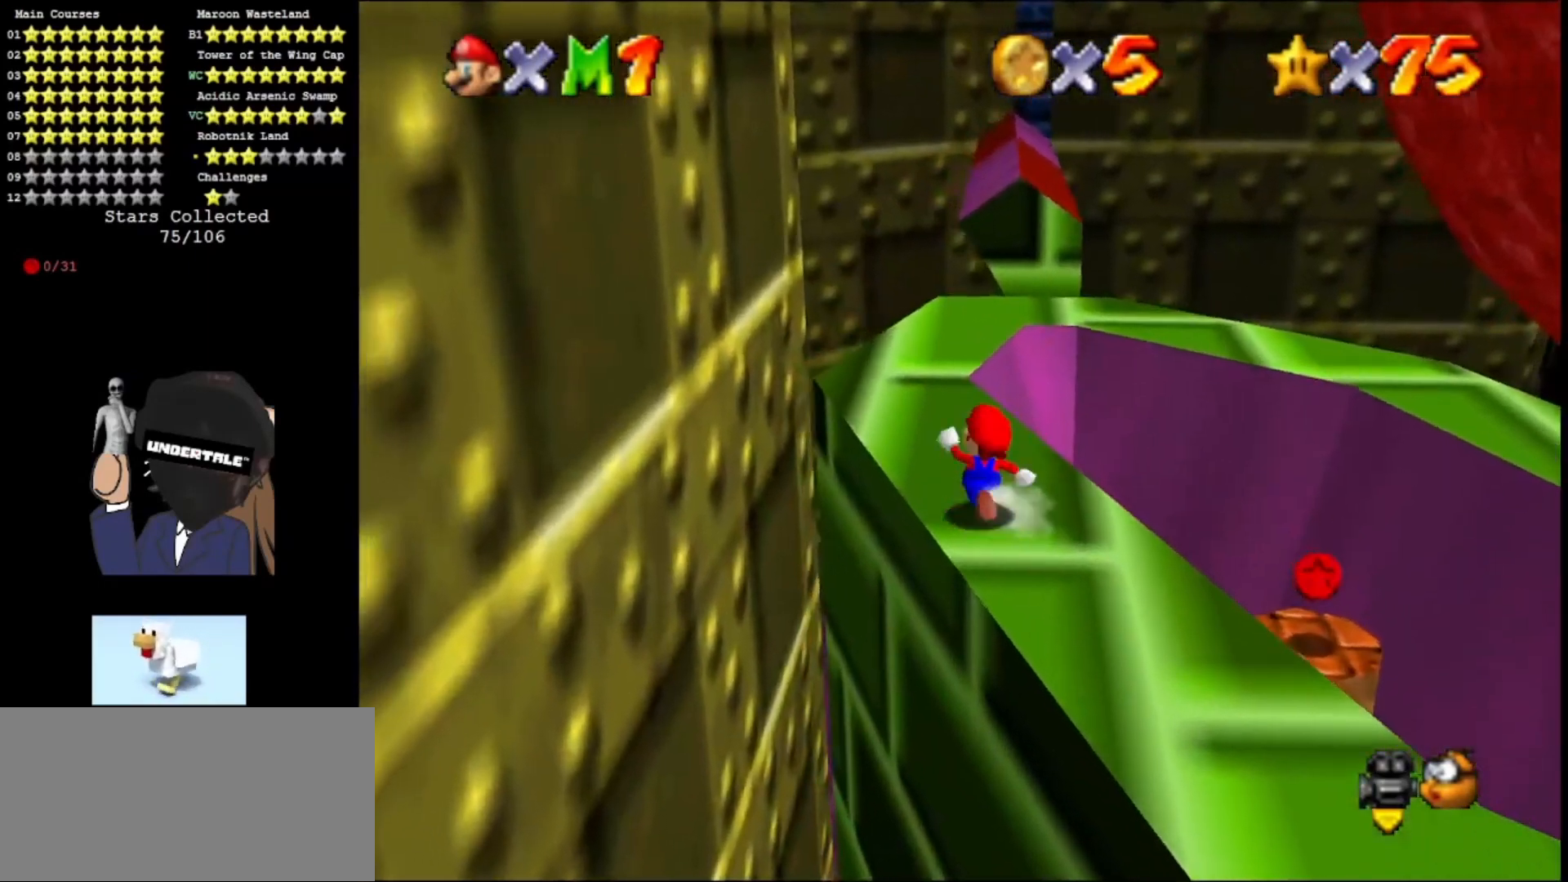
{"buttons": ["A"], "left_stick": "left", "events": [[133, "left_stick", "up"], [333, "A", "down"], [467, "left_stick", "left"]]}
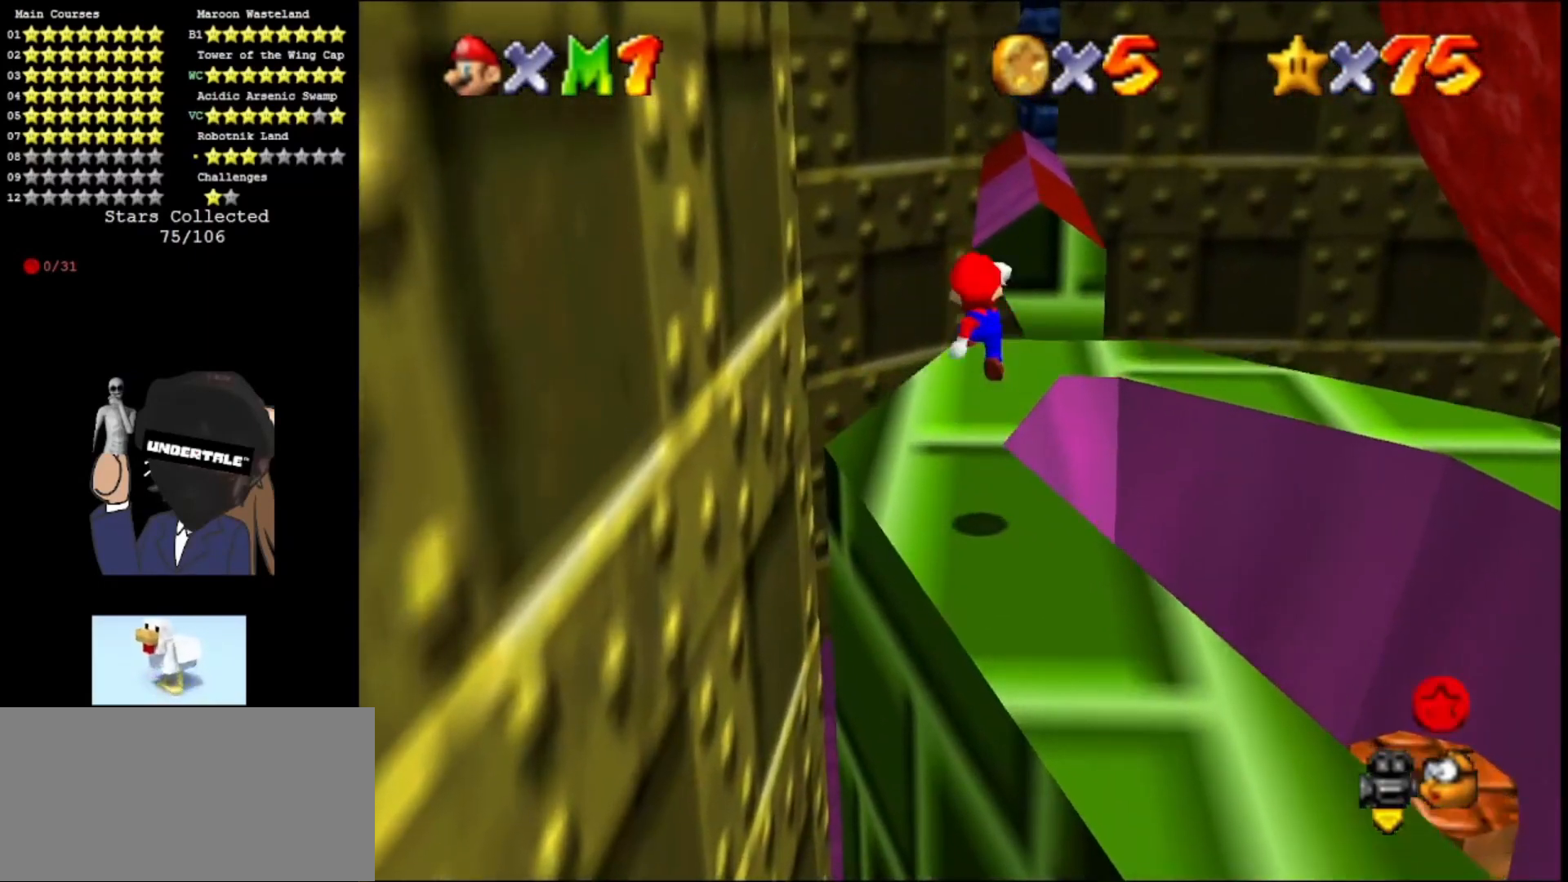
{"buttons": [], "left_stick": "up", "events": [[33, "A", "up"], [100, "A", "down"], [233, "A", "up"], [300, "left_stick", "up"]]}
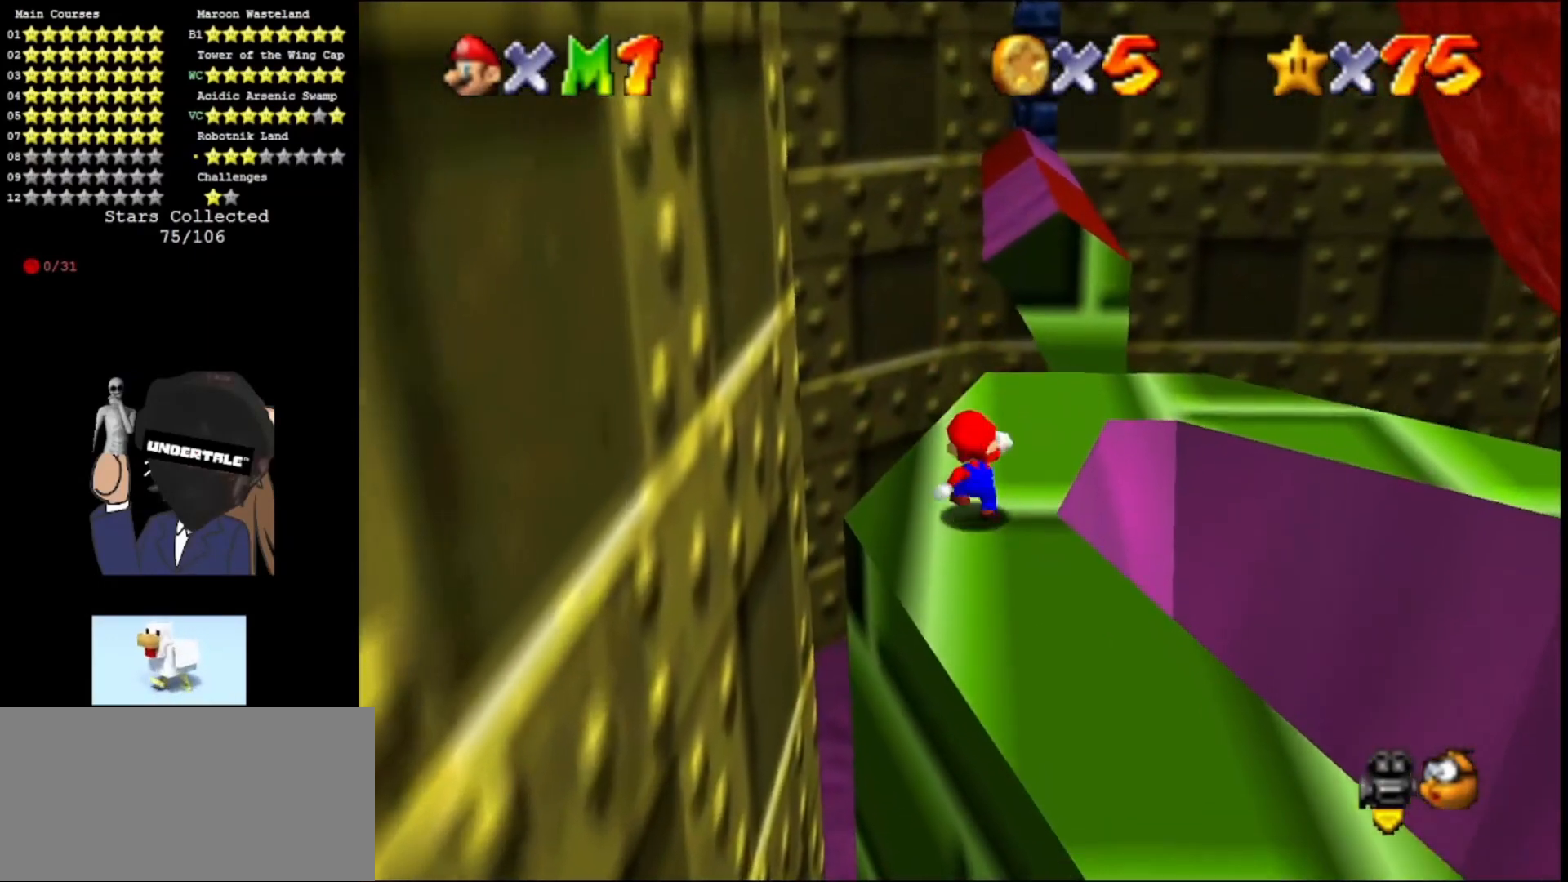
{"buttons": ["A"], "left_stick": "down-left", "events": [[67, "left_stick", "up-right"], [200, "A", "down"], [300, "left_stick", "left"], [367, "left_stick", "down-left"]]}
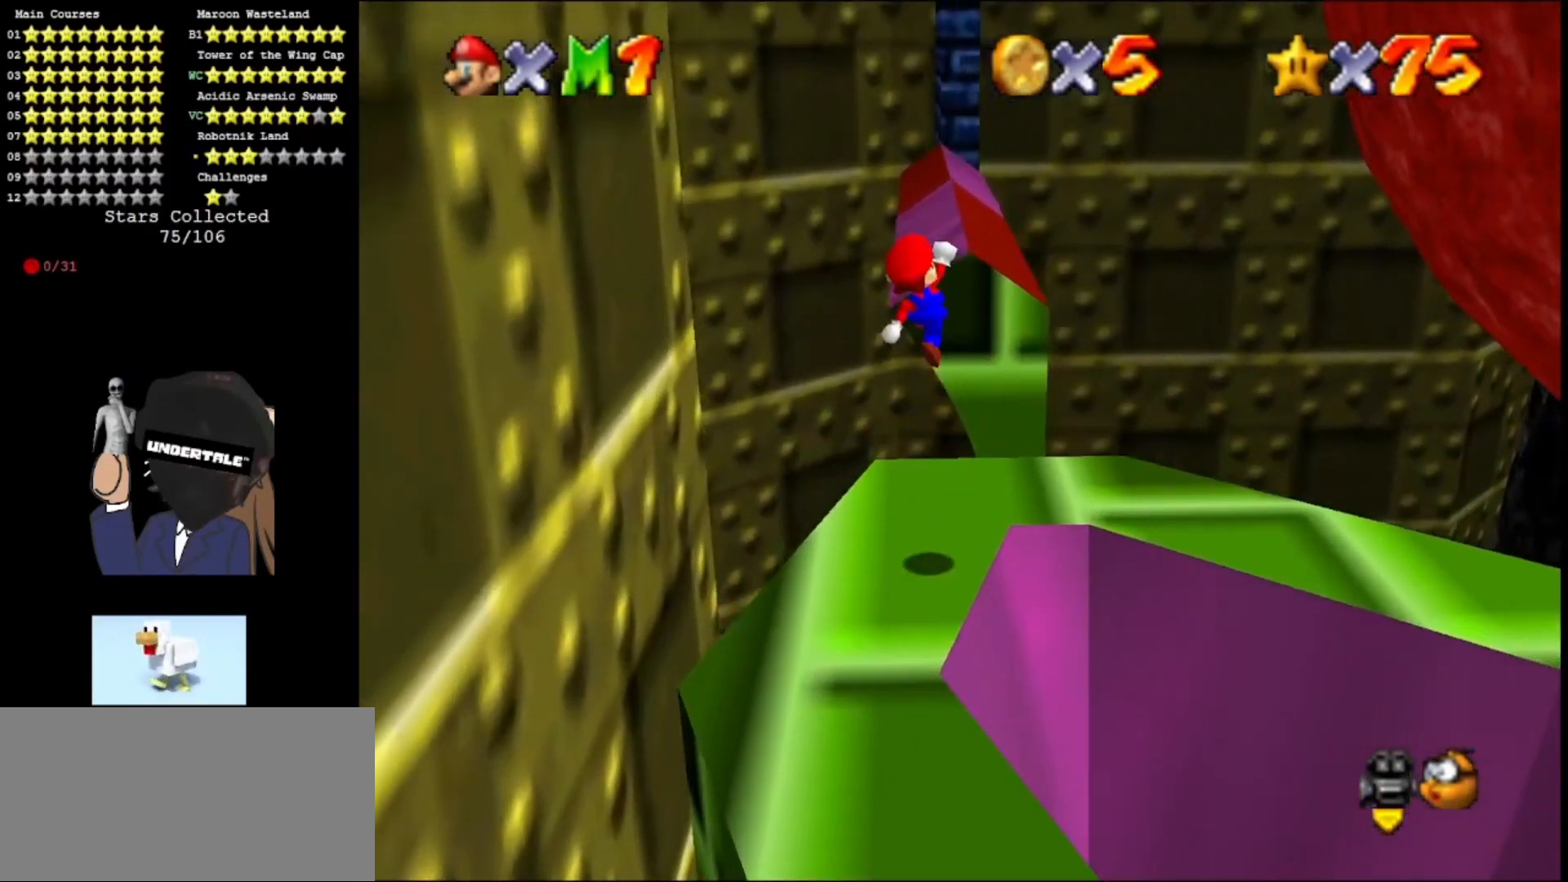
{"buttons": [], "left_stick": "down-left", "events": [[367, "A", "up"]]}
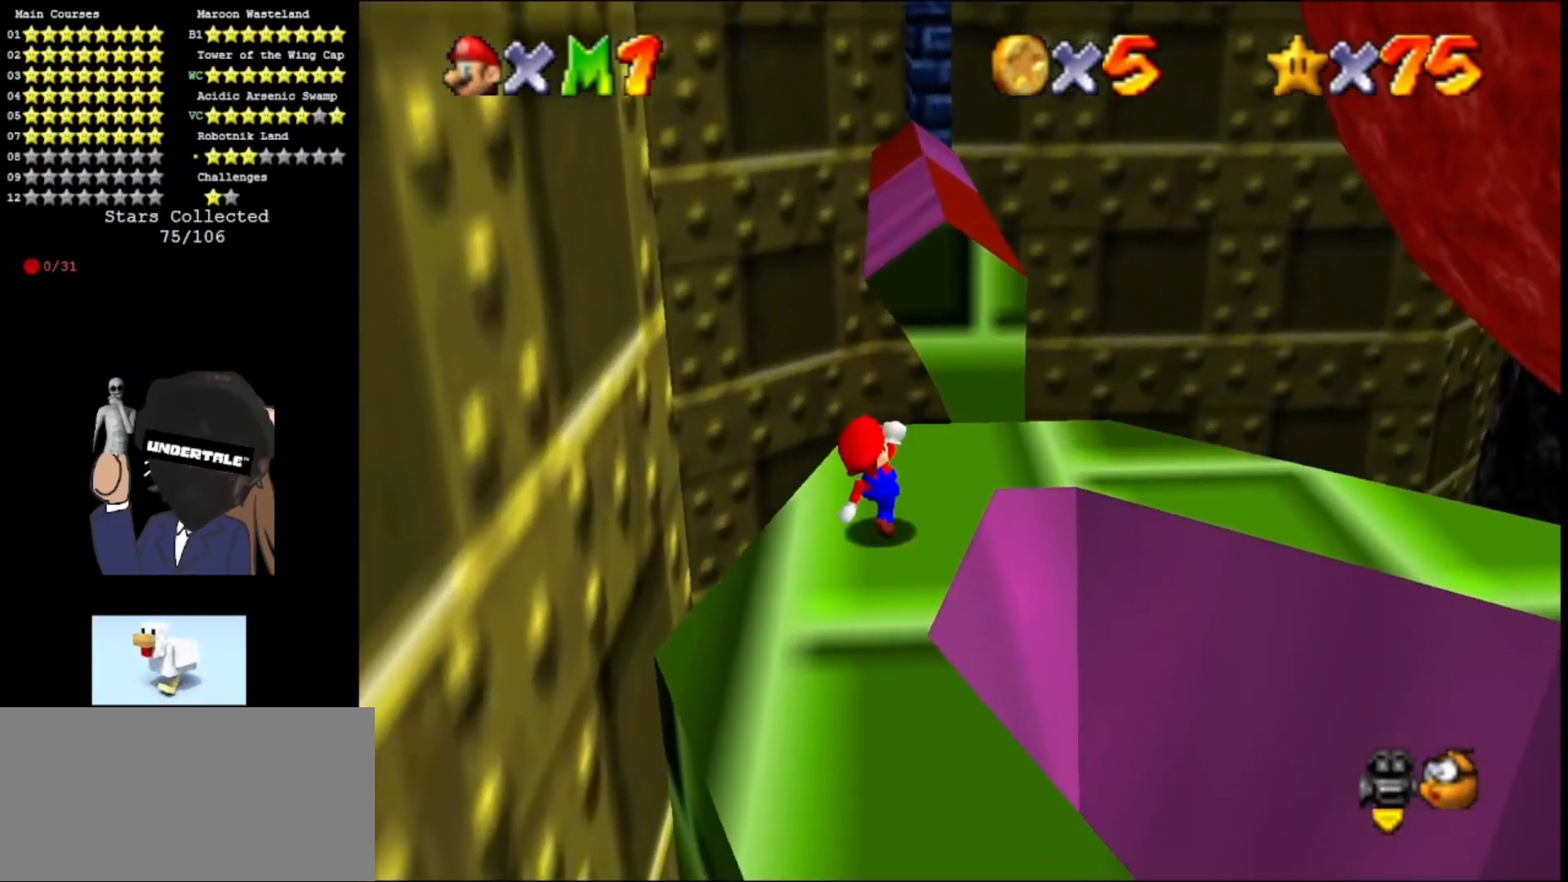
{"buttons": [], "left_stick": "center", "events": [[133, "A", "down"], [133, "left_stick", "center"], [200, "A", "up"], [333, "left_stick", "down"], [500, "left_stick", "center"]]}
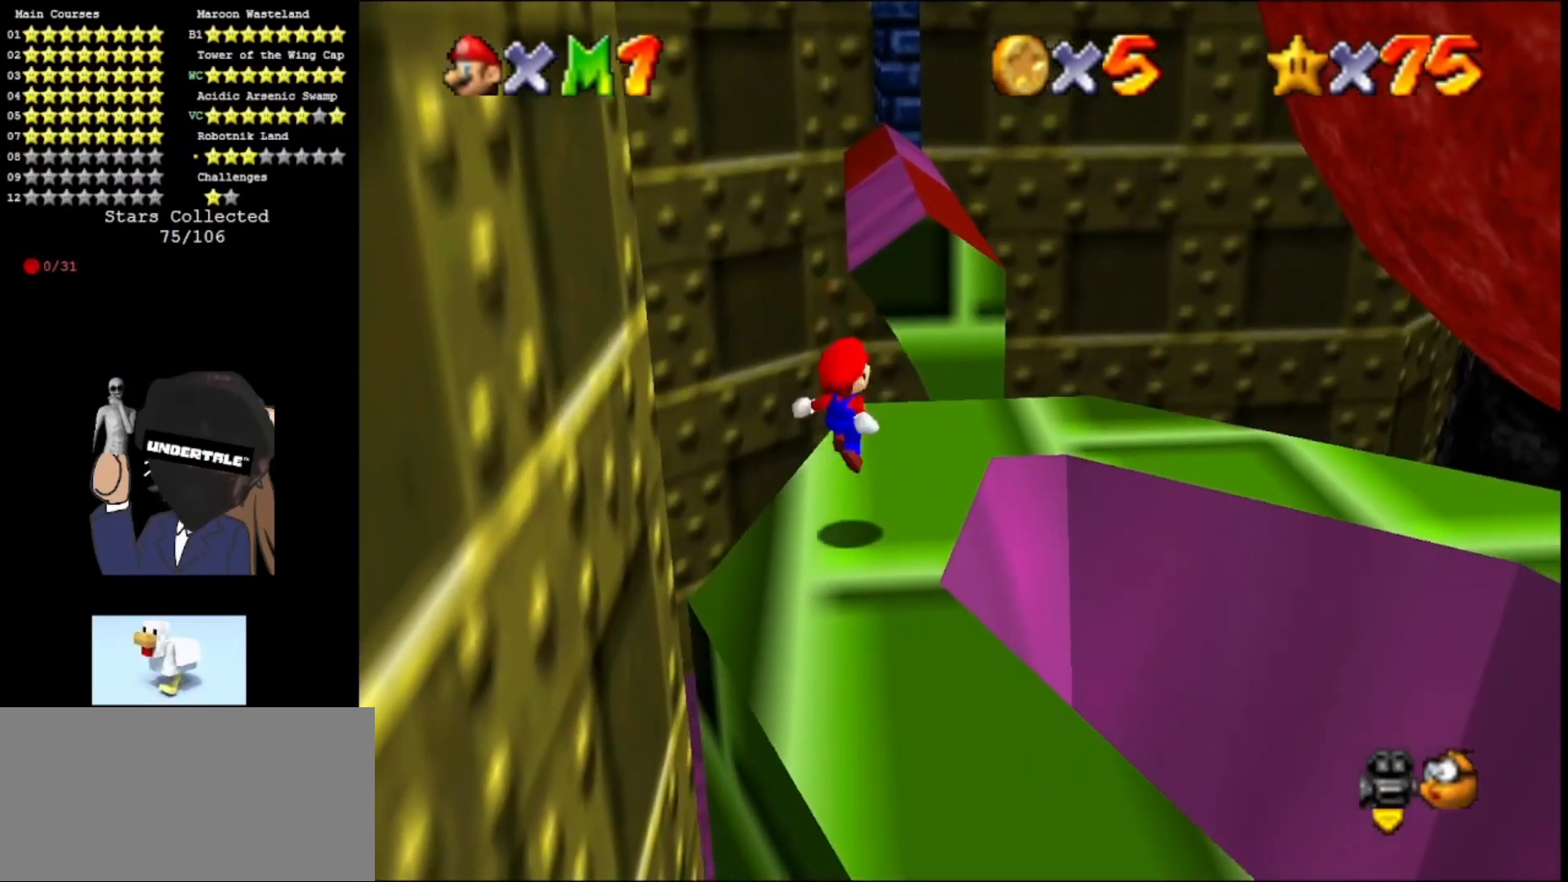
{"buttons": [], "left_stick": "up-right", "events": [[367, "left_stick", "up-right"]]}
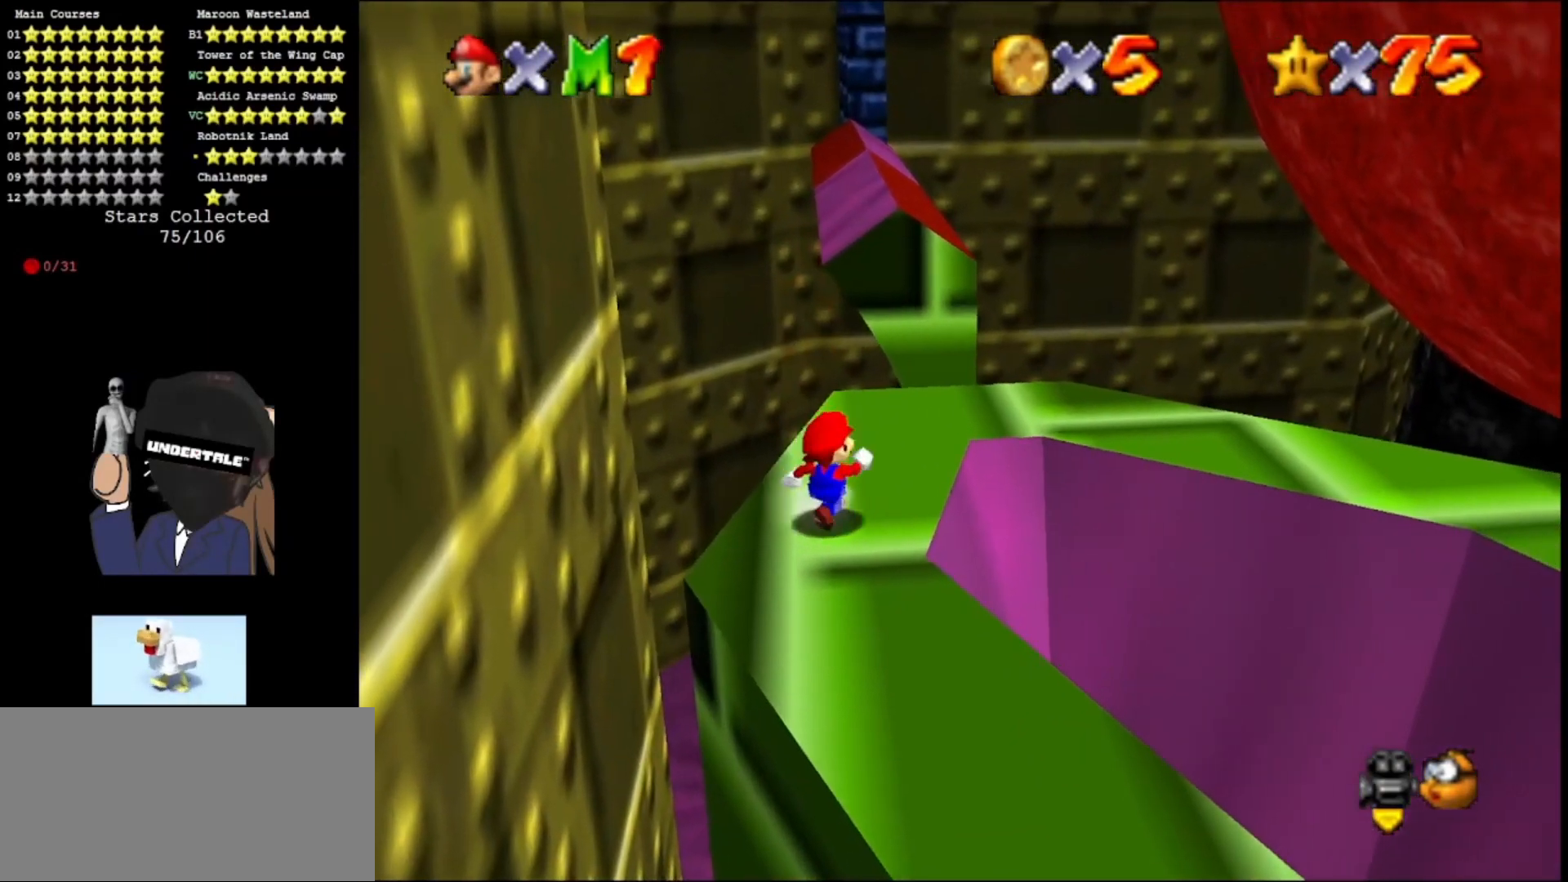
{"buttons": [], "left_stick": "up-right", "events": []}
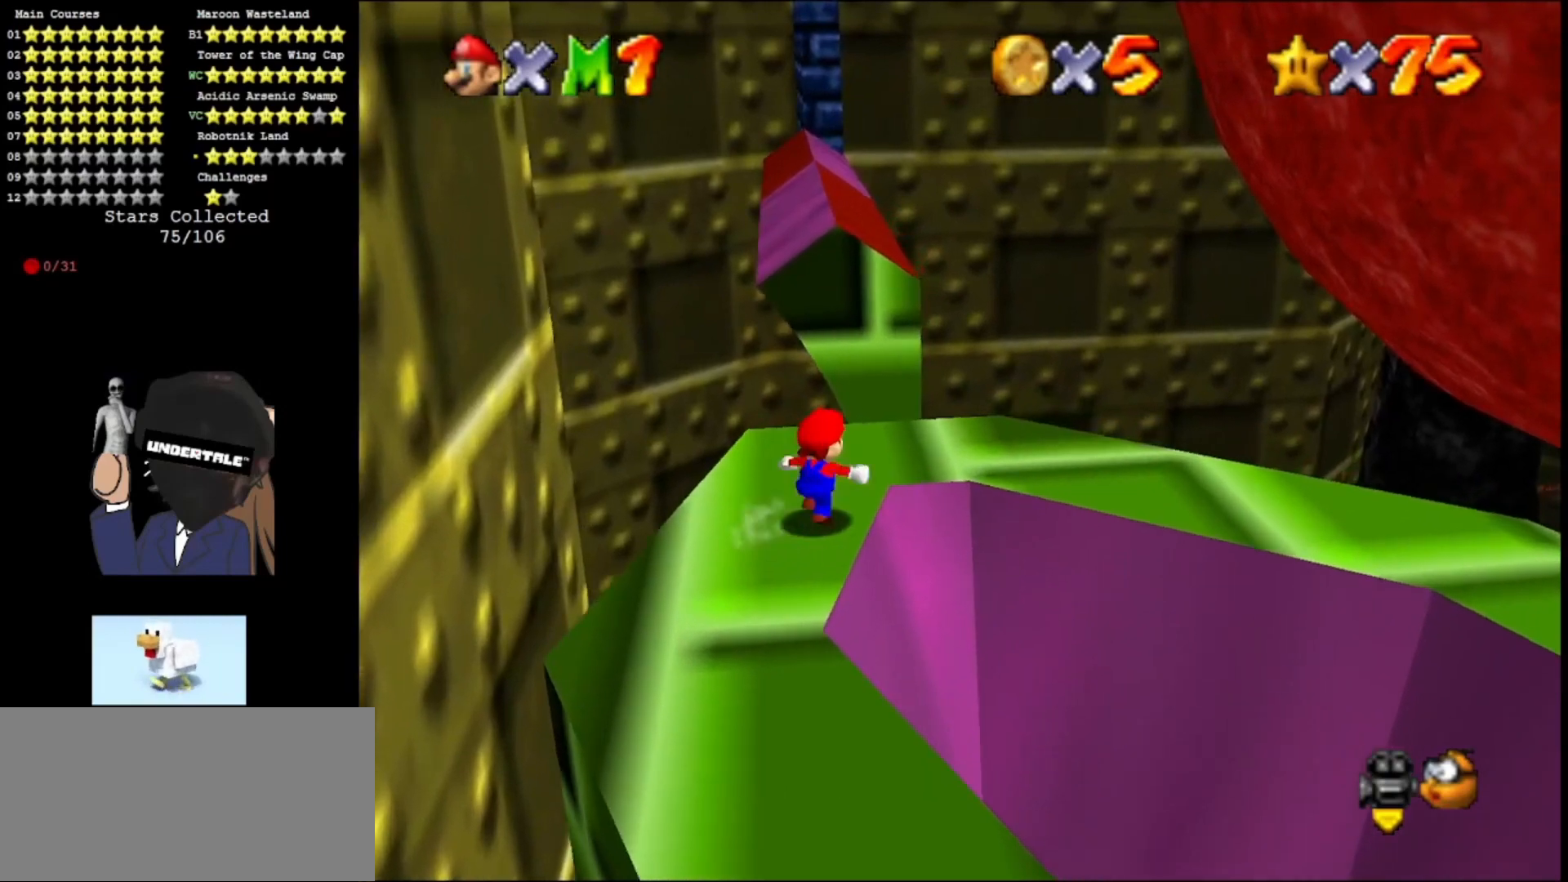
{"buttons": ["Z"], "left_stick": "up", "events": [[333, "left_stick", "up"], [500, "Z", "down"]]}
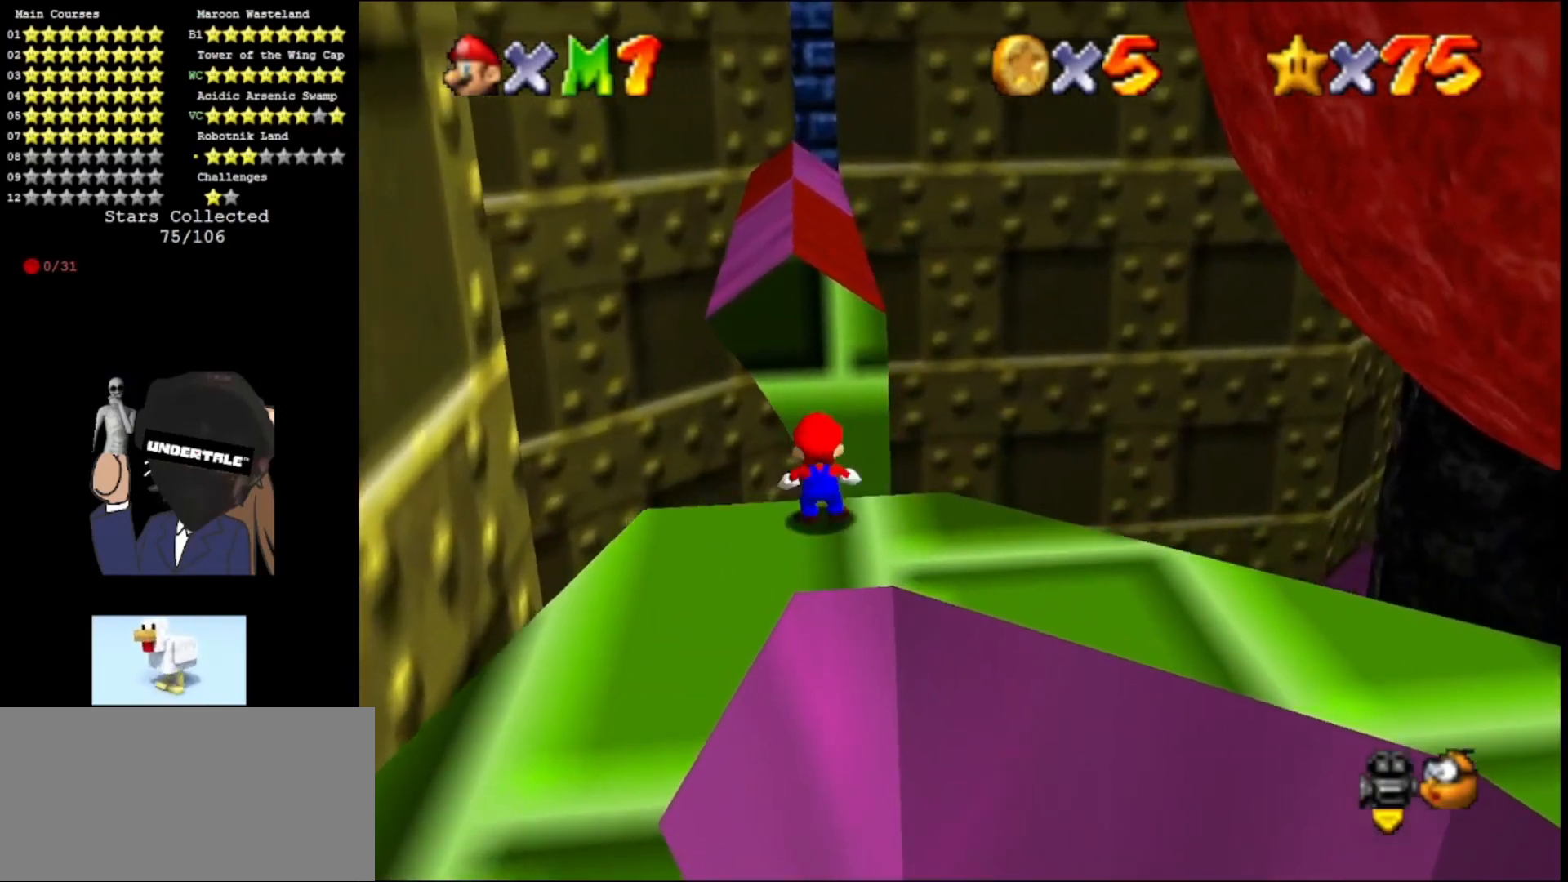
{"buttons": ["A"], "left_stick": "up", "events": [[67, "A", "down"], [400, "Z", "up"]]}
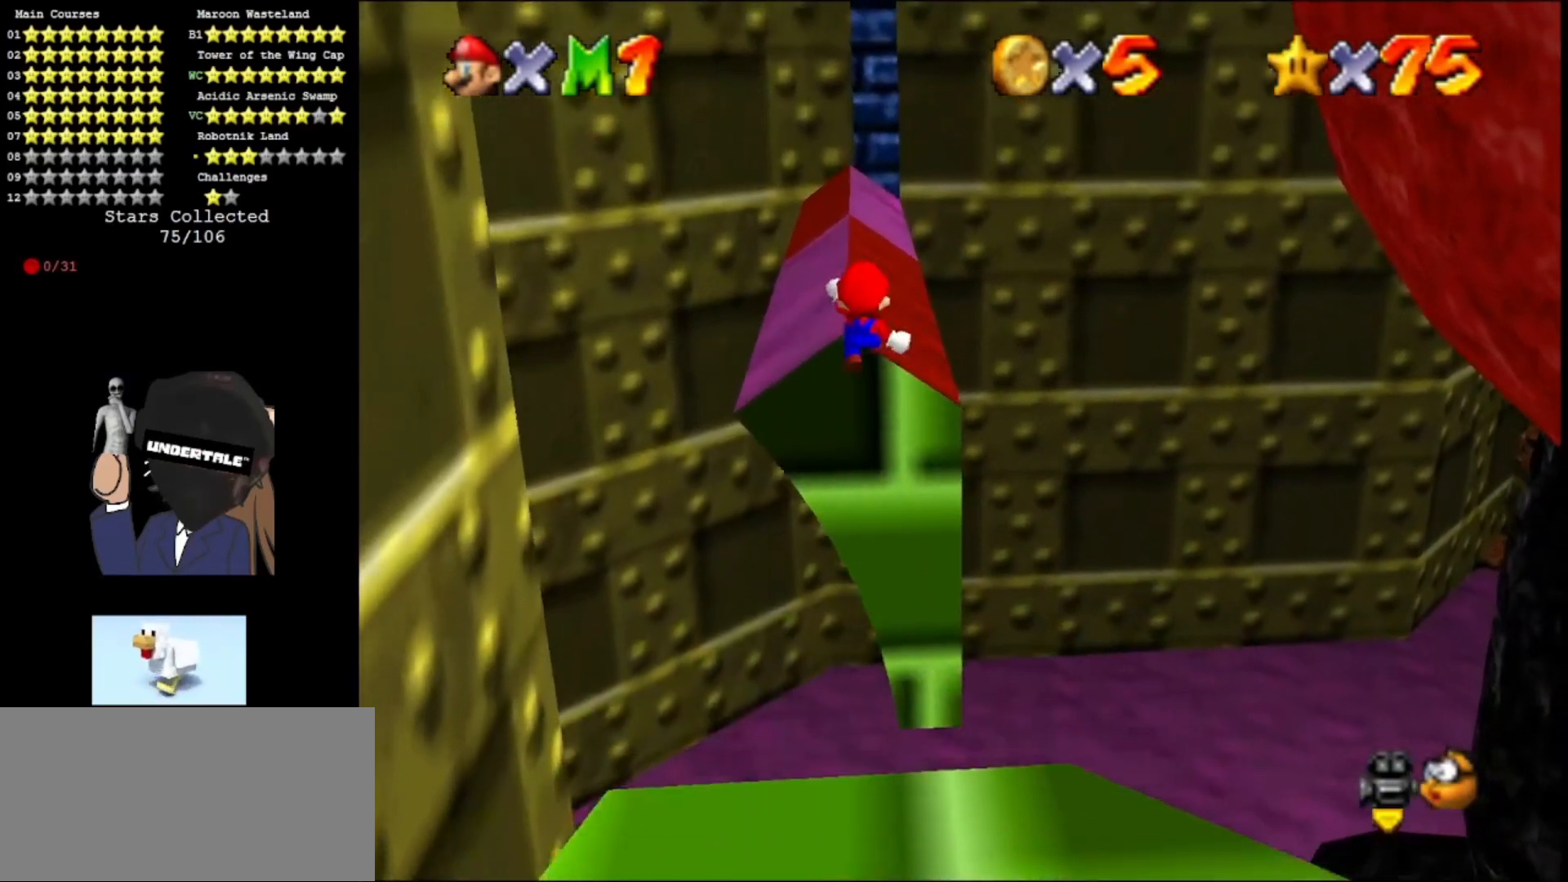
{"buttons": ["A"], "left_stick": "up", "events": [[33, "left_stick", "up-right"], [133, "left_stick", "up"]]}
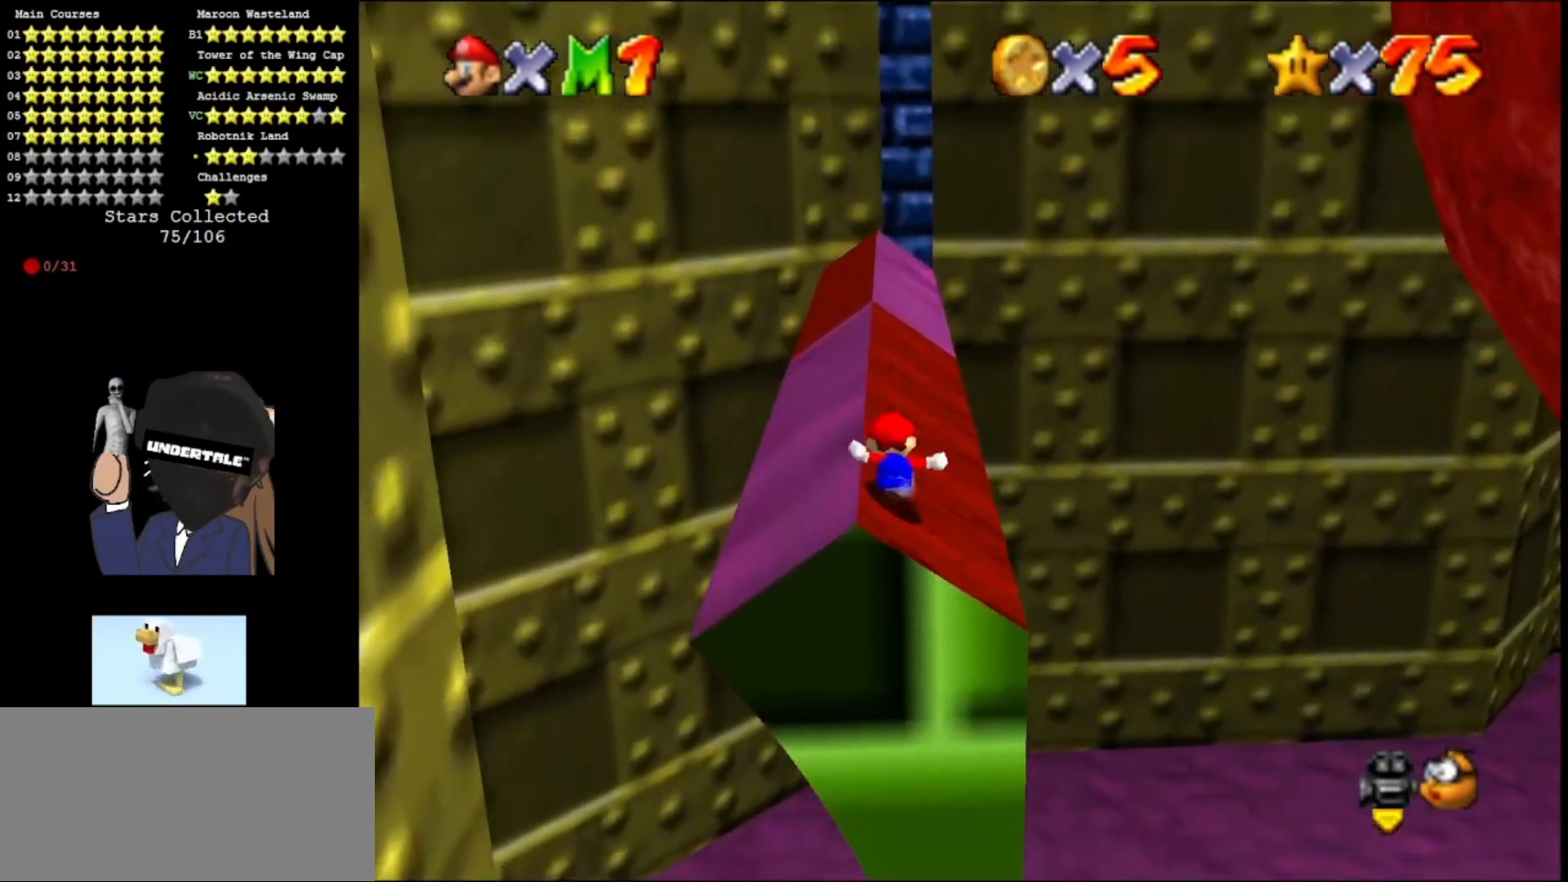
{"buttons": ["A"], "left_stick": "up-left", "events": [[400, "B", "down"], [467, "B", "up"], [500, "left_stick", "up-left"]]}
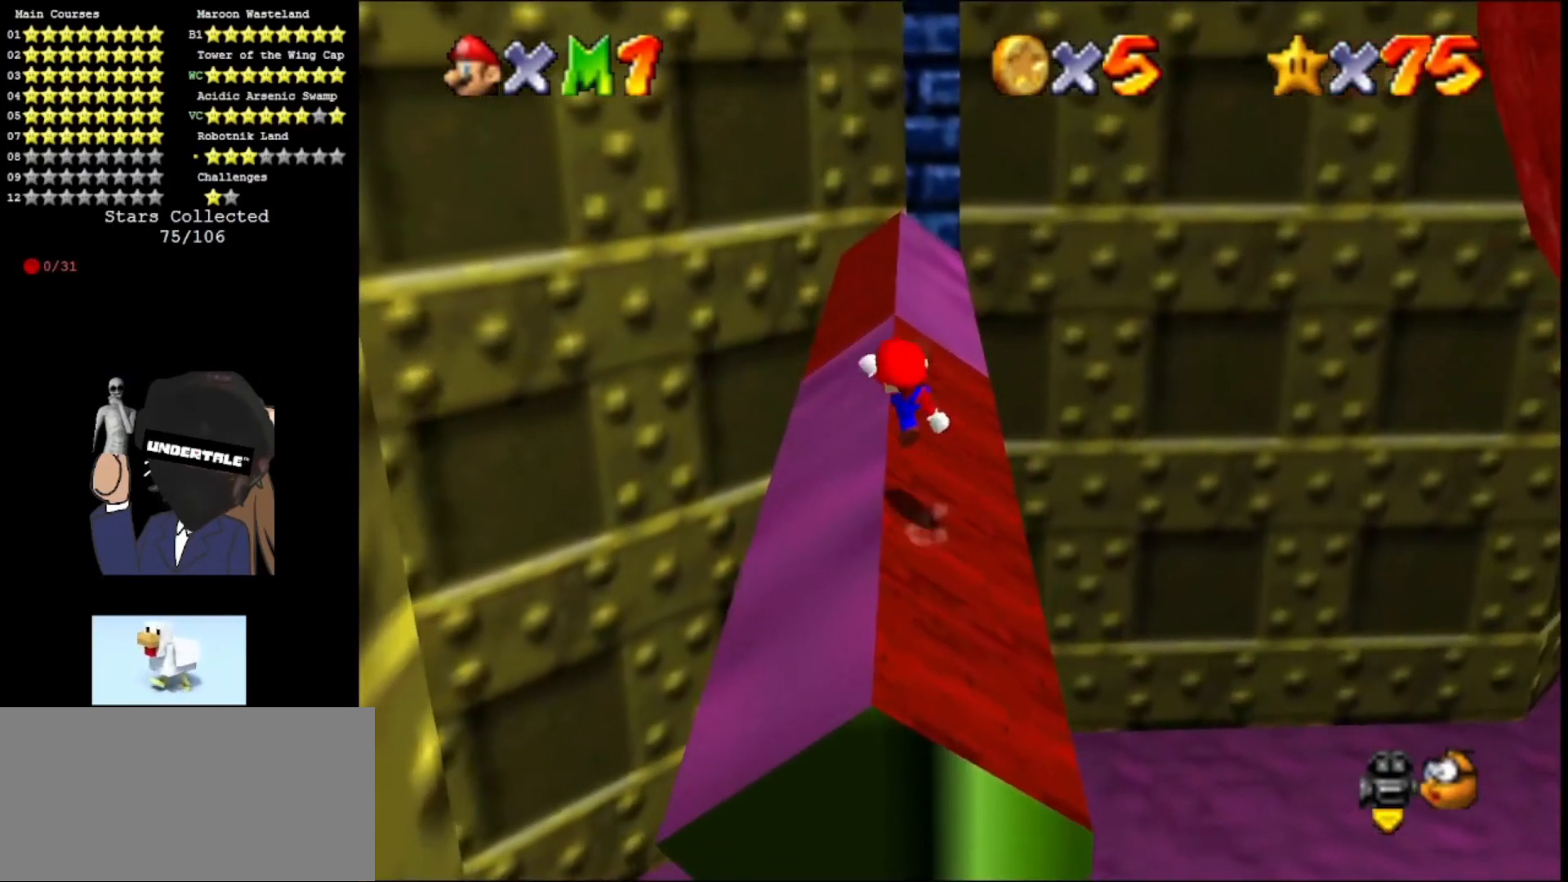
{"buttons": ["A"], "left_stick": "up", "events": [[100, "left_stick", "up"], [367, "B", "down"], [467, "B", "up"]]}
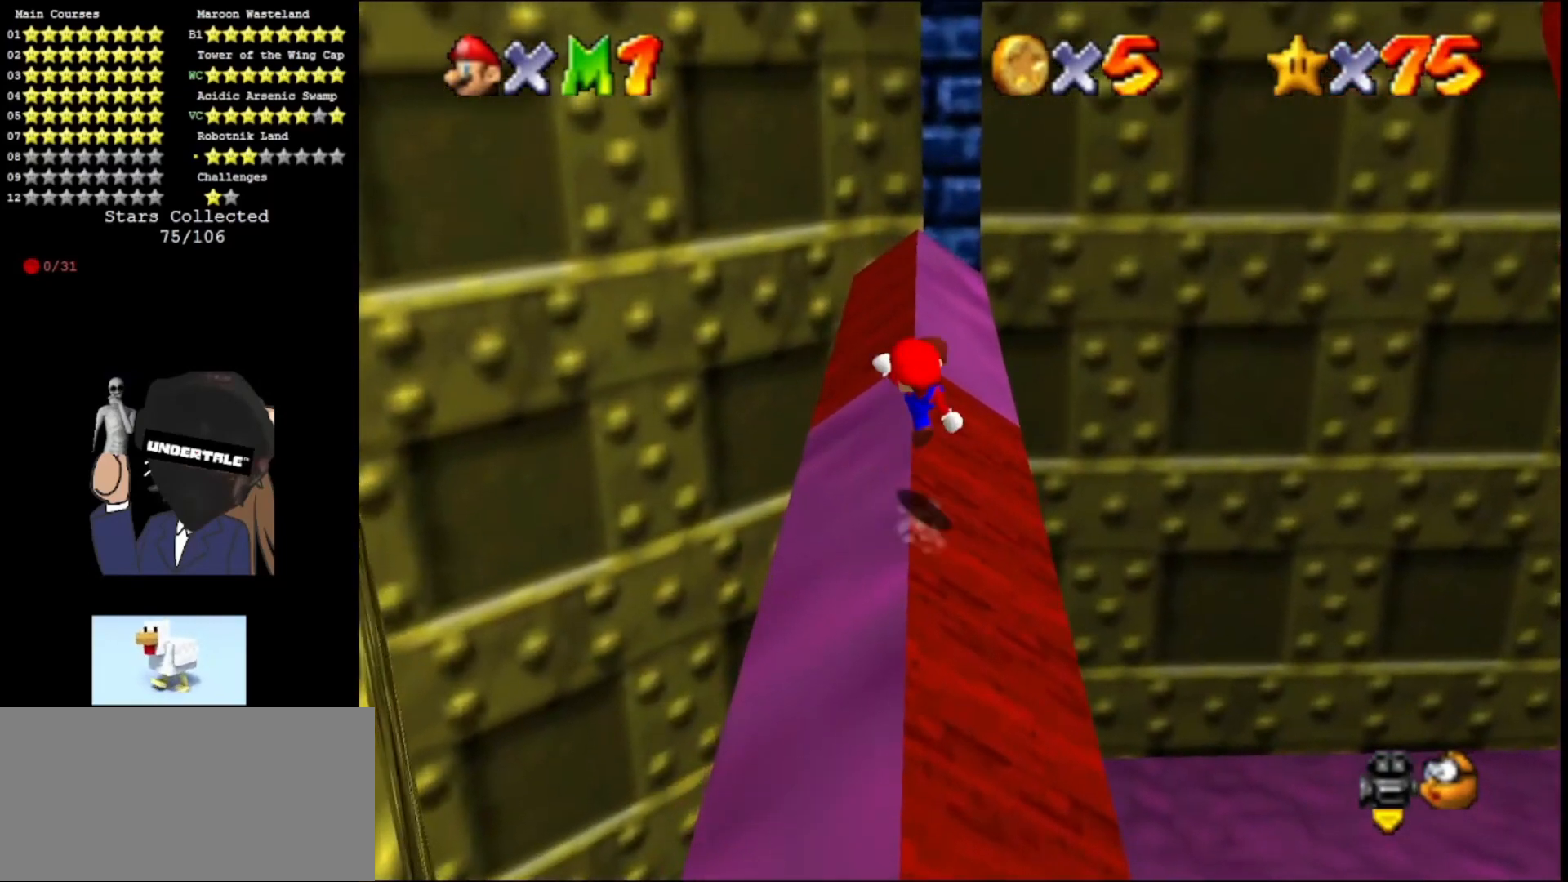
{"buttons": ["A"], "left_stick": "up", "events": [[367, "B", "down"], [467, "B", "up"]]}
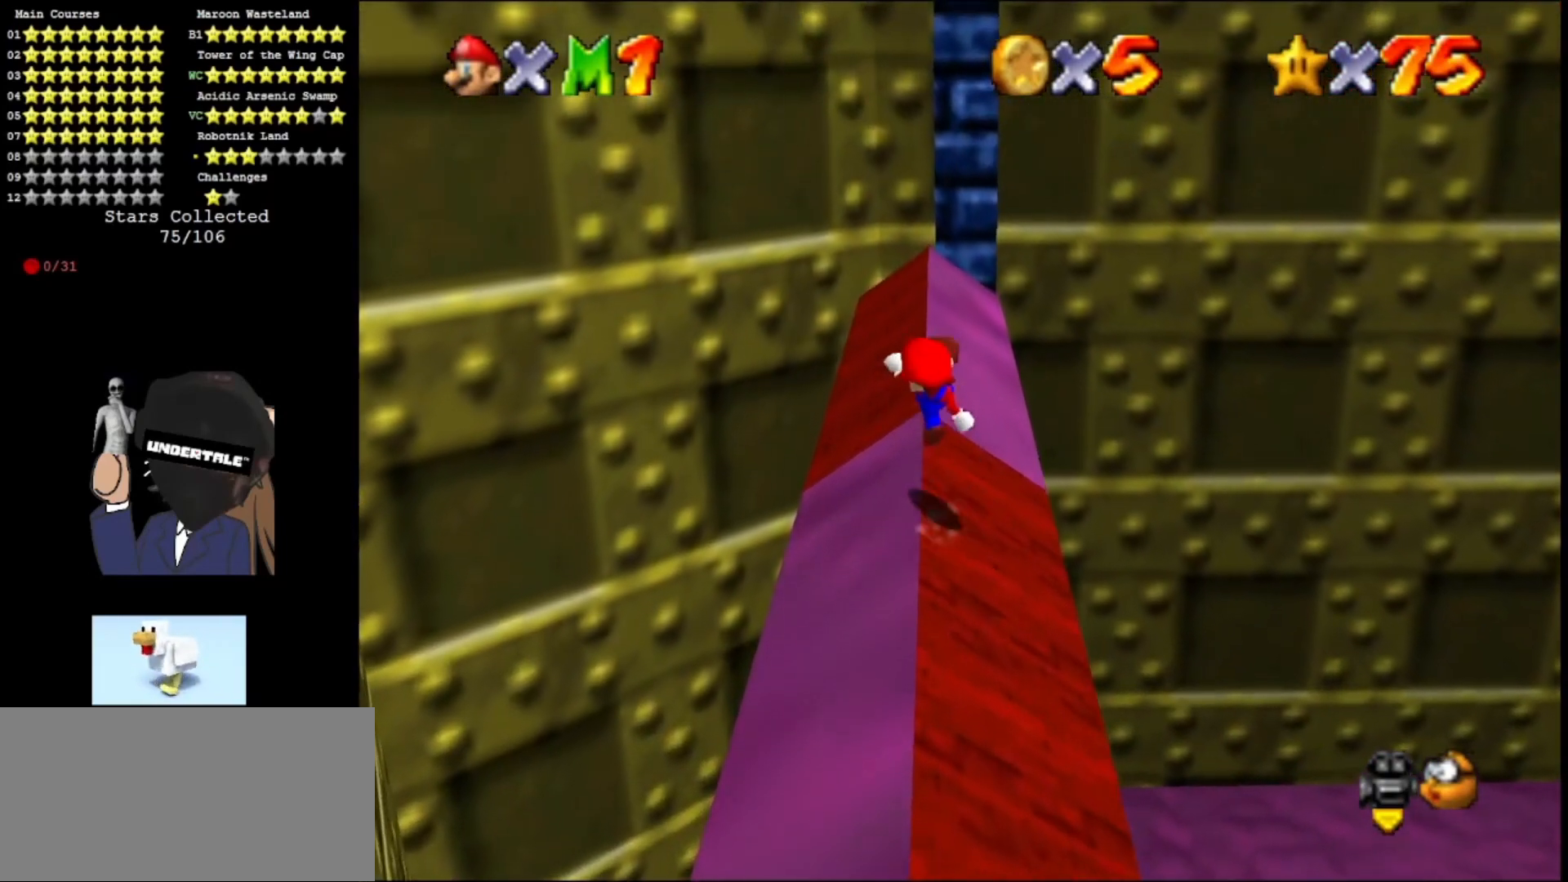
{"buttons": ["A"], "left_stick": "up-left", "events": [[400, "B", "down"], [433, "left_stick", "up-left"], [500, "B", "up"]]}
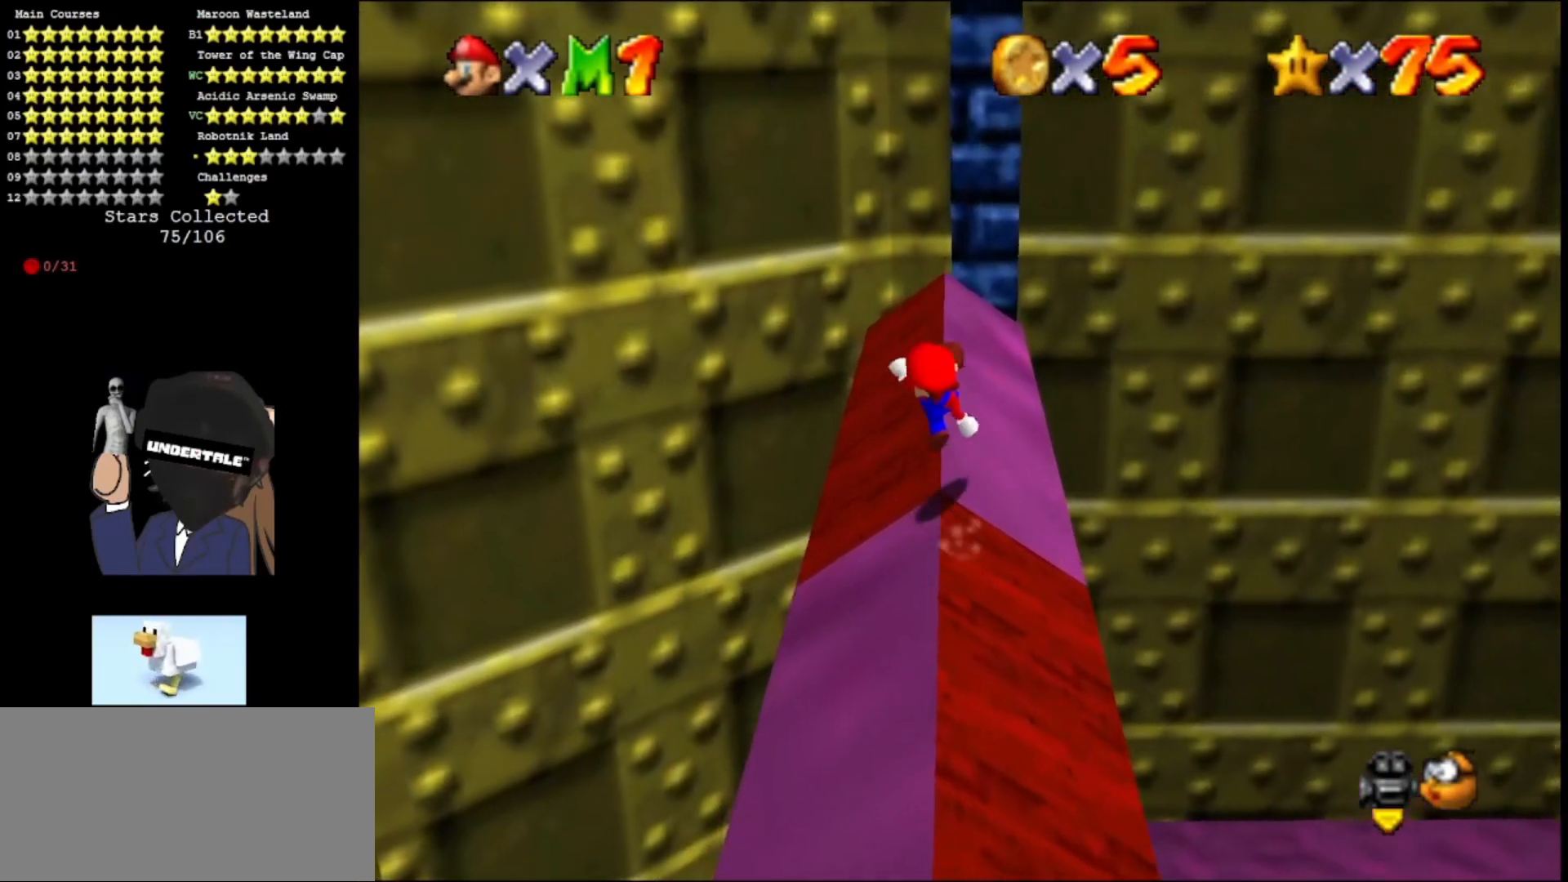
{"buttons": ["A"], "left_stick": "up", "events": [[267, "left_stick", "up"], [400, "B", "down"], [500, "B", "up"]]}
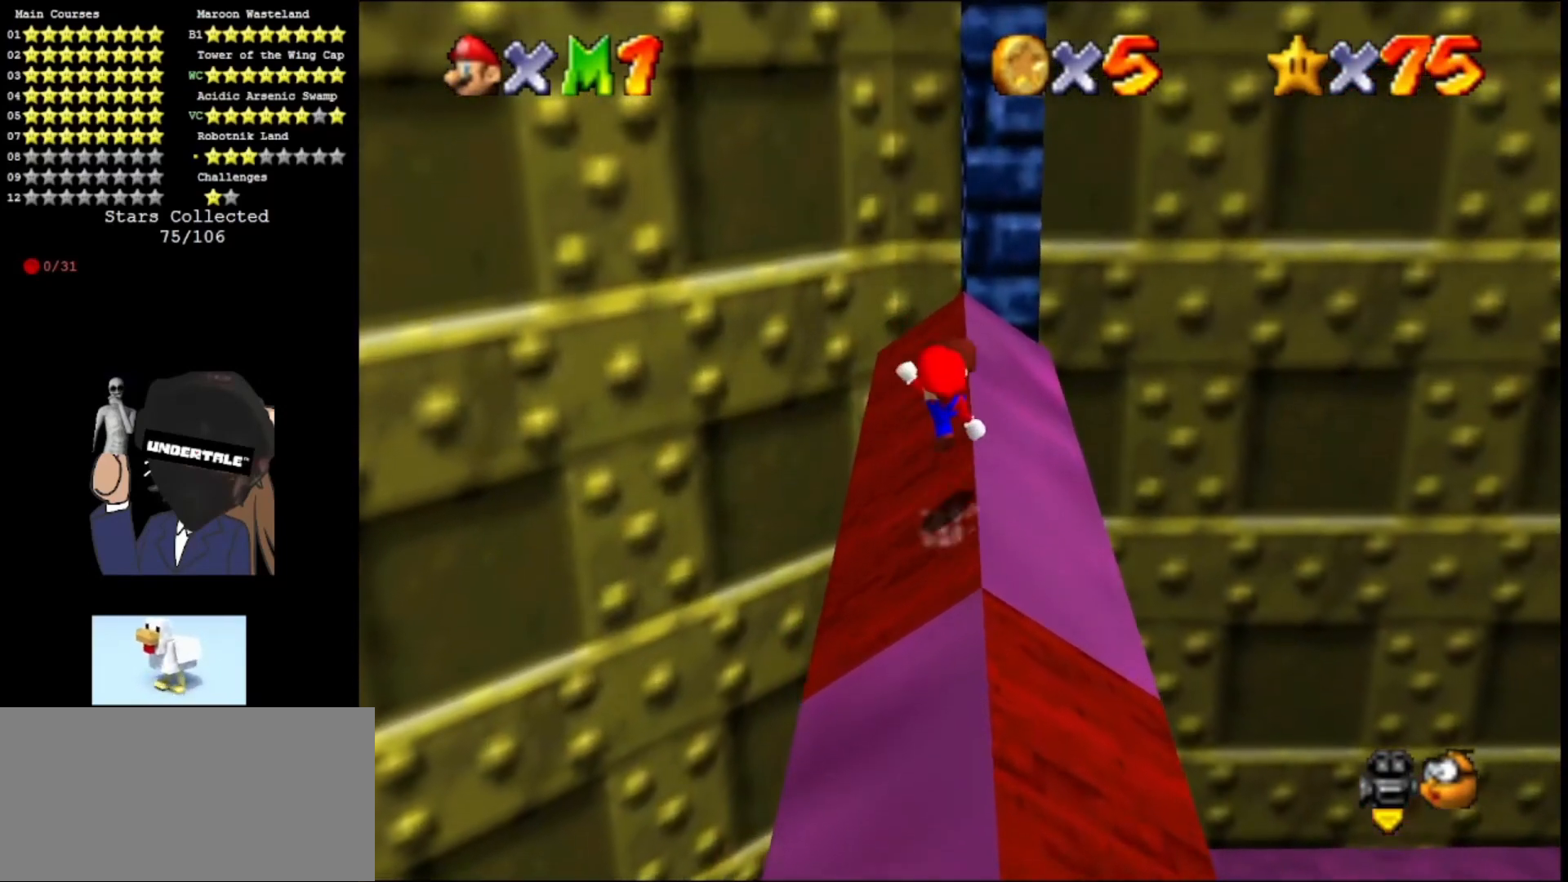
{"buttons": ["A"], "left_stick": "up", "events": [[433, "B", "down"], [500, "B", "up"]]}
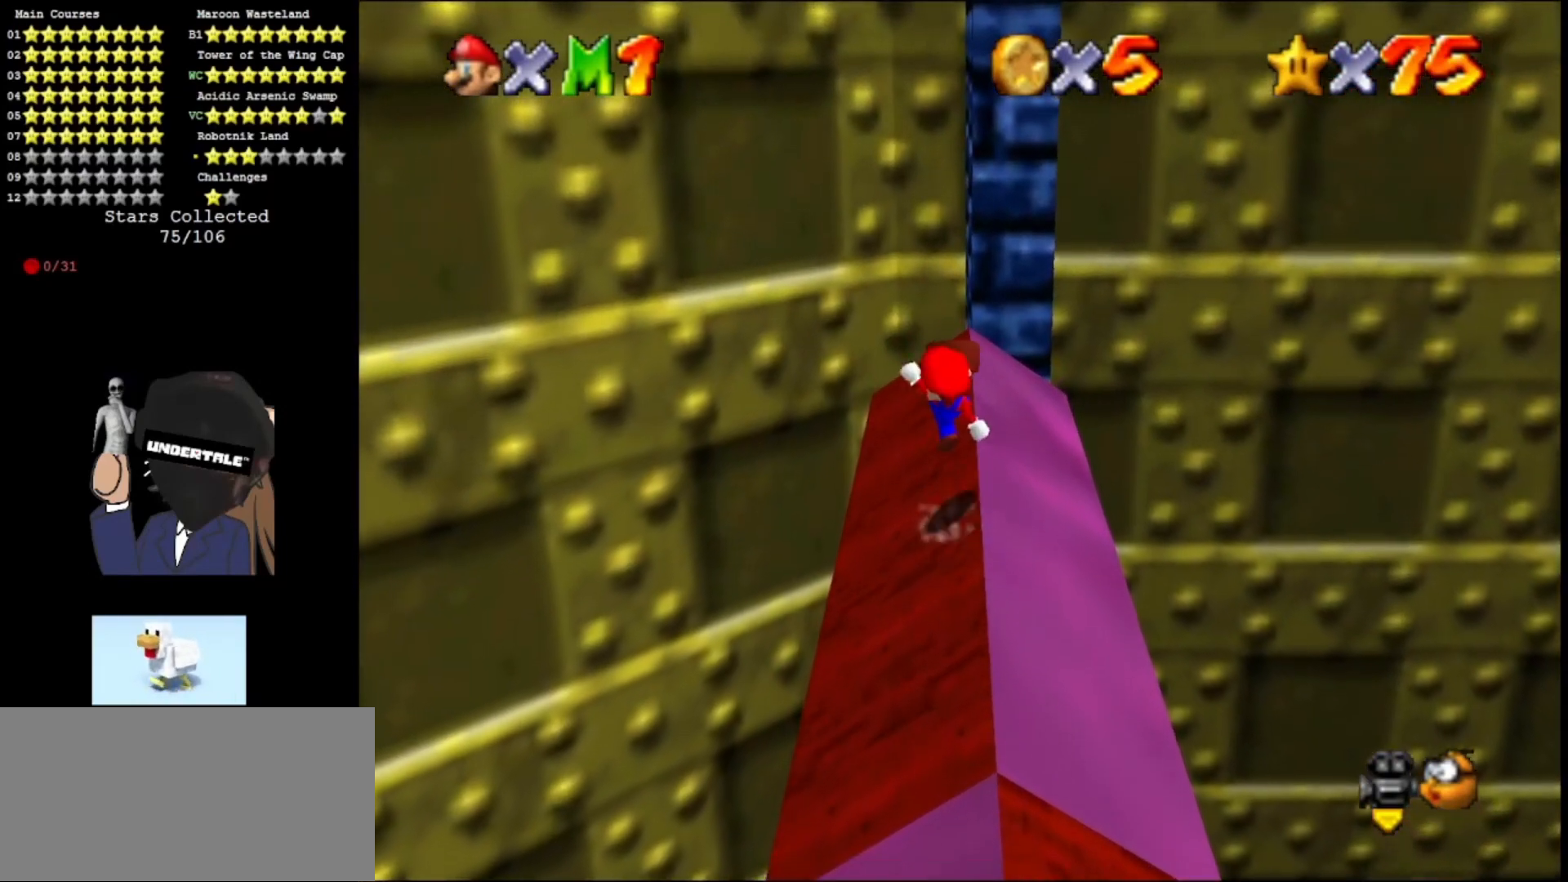
{"buttons": ["A"], "left_stick": "up", "events": [[400, "B", "down"], [500, "B", "up"]]}
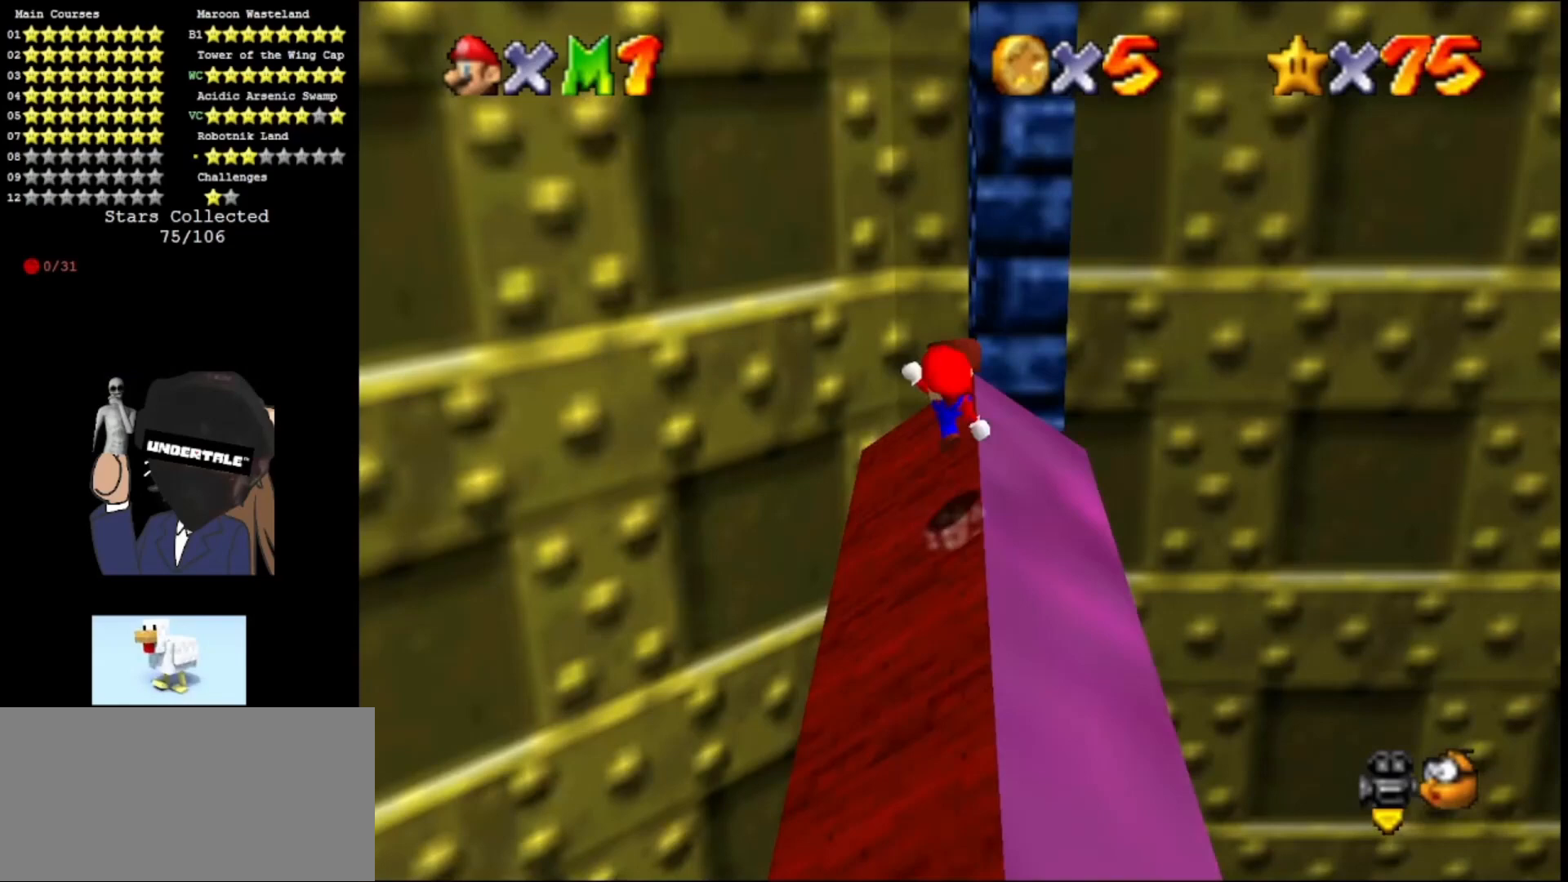
{"buttons": ["A"], "left_stick": "down-right", "events": [[33, "A", "up"], [400, "A", "down"], [400, "B", "down"], [433, "left_stick", "center"], [500, "B", "up"], [500, "left_stick", "down-right"]]}
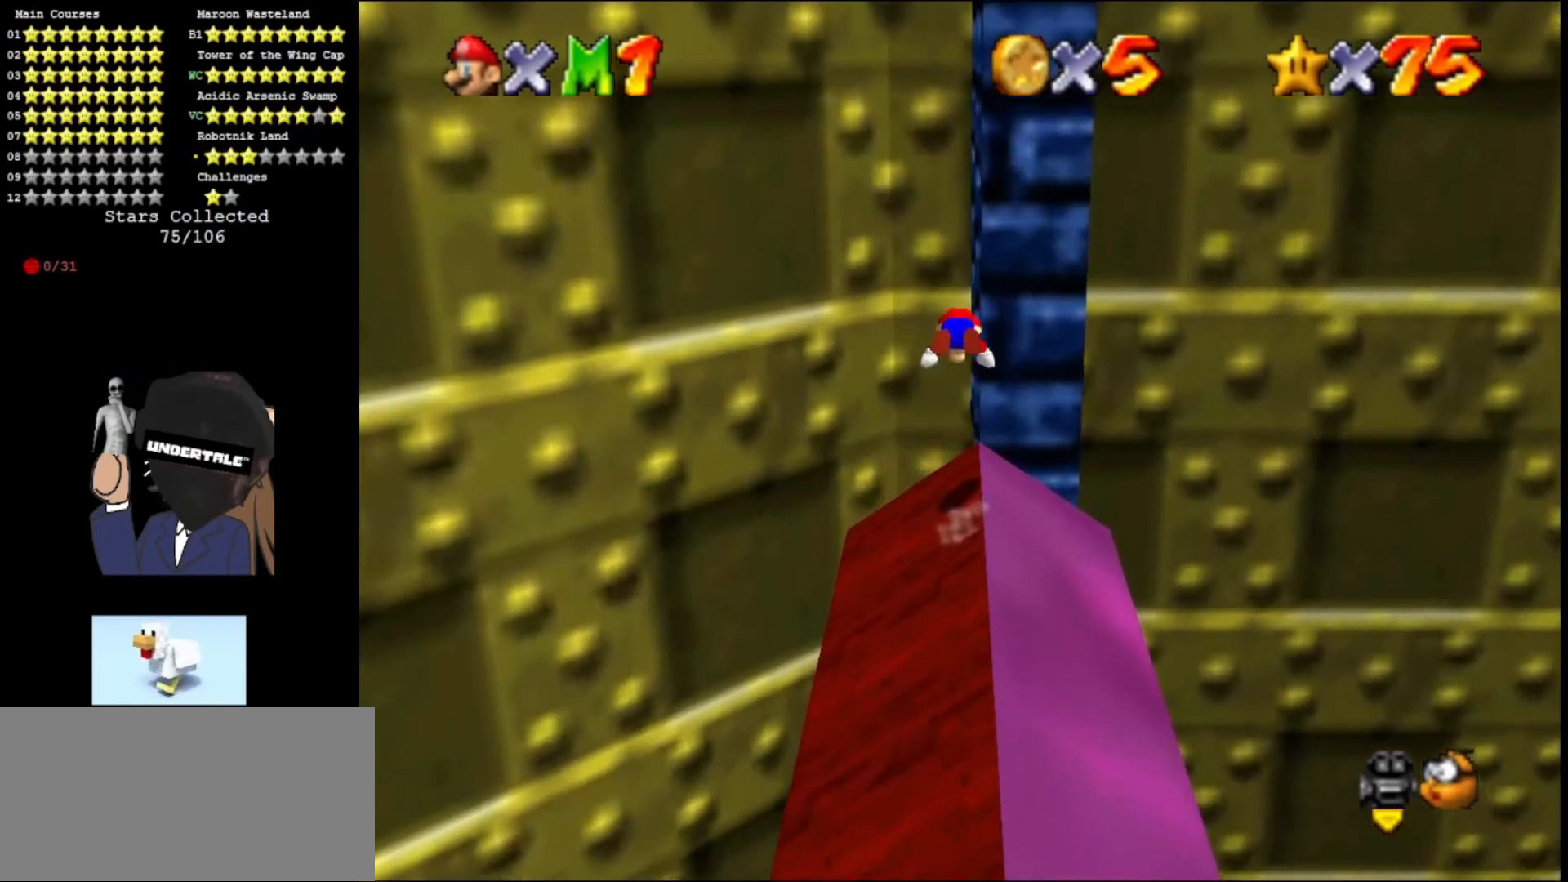
{"buttons": ["A"], "left_stick": "down-right", "events": [[67, "C_LEFT", "down"], [167, "C_LEFT", "up"], [233, "C_LEFT", "down"], [367, "C_LEFT", "up"]]}